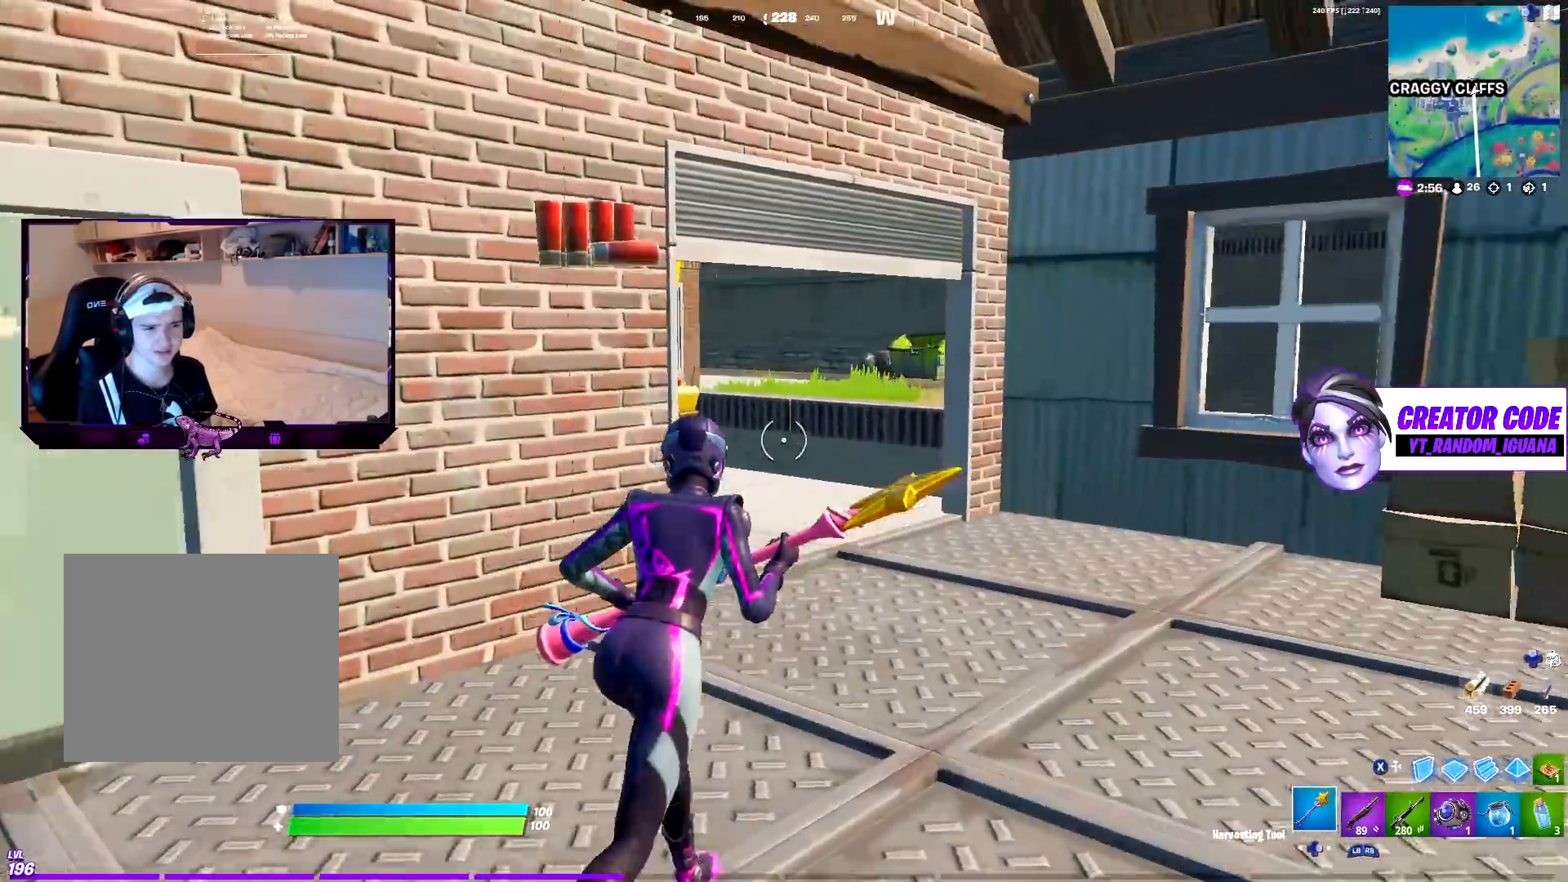
Gameplay with a controller (PlayStation layout); each line is a JSON object with the inputs held at the frame after it. "events" lists button and stick changes between this image and that frame as [ms after this image, input, new state], when the widget could be followed in between.
{"buttons": [], "left_stick": "up-right", "right_stick": "left", "events": [[17, "right_stick", "center"], [83, "right_stick", "up"], [183, "right_stick", "left"], [250, "right_stick", "down"], [300, "right_stick", "right"], [350, "right_stick", "up"], [433, "right_stick", "left"]]}
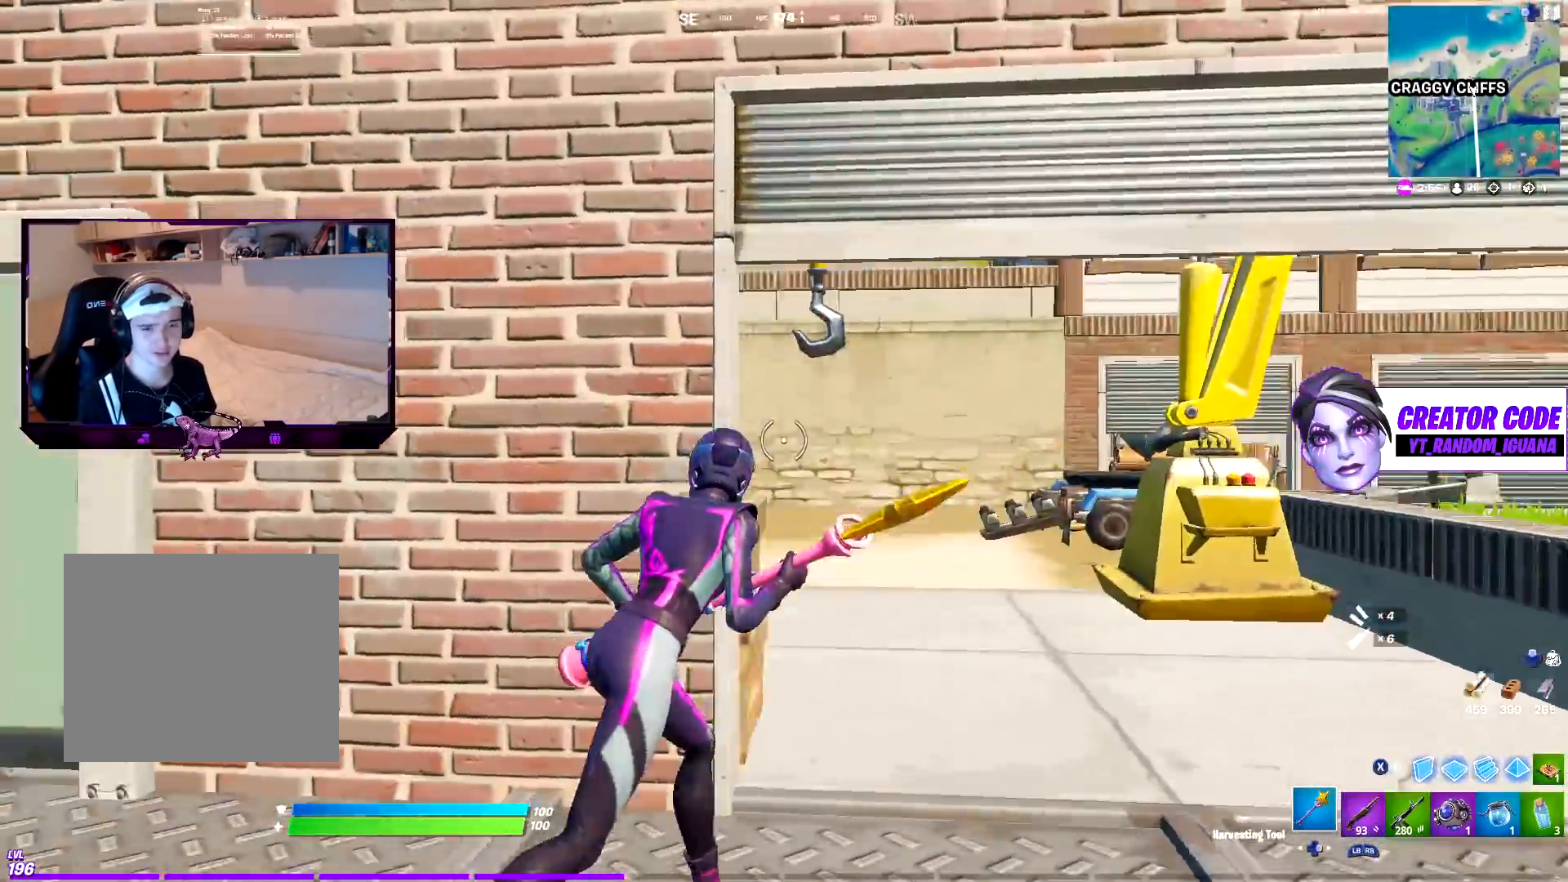
{"buttons": [], "left_stick": "up", "right_stick": "left", "events": [[33, "right_stick", "down"], [83, "right_stick", "center"], [433, "right_stick", "left"], [483, "left_stick", "up"]]}
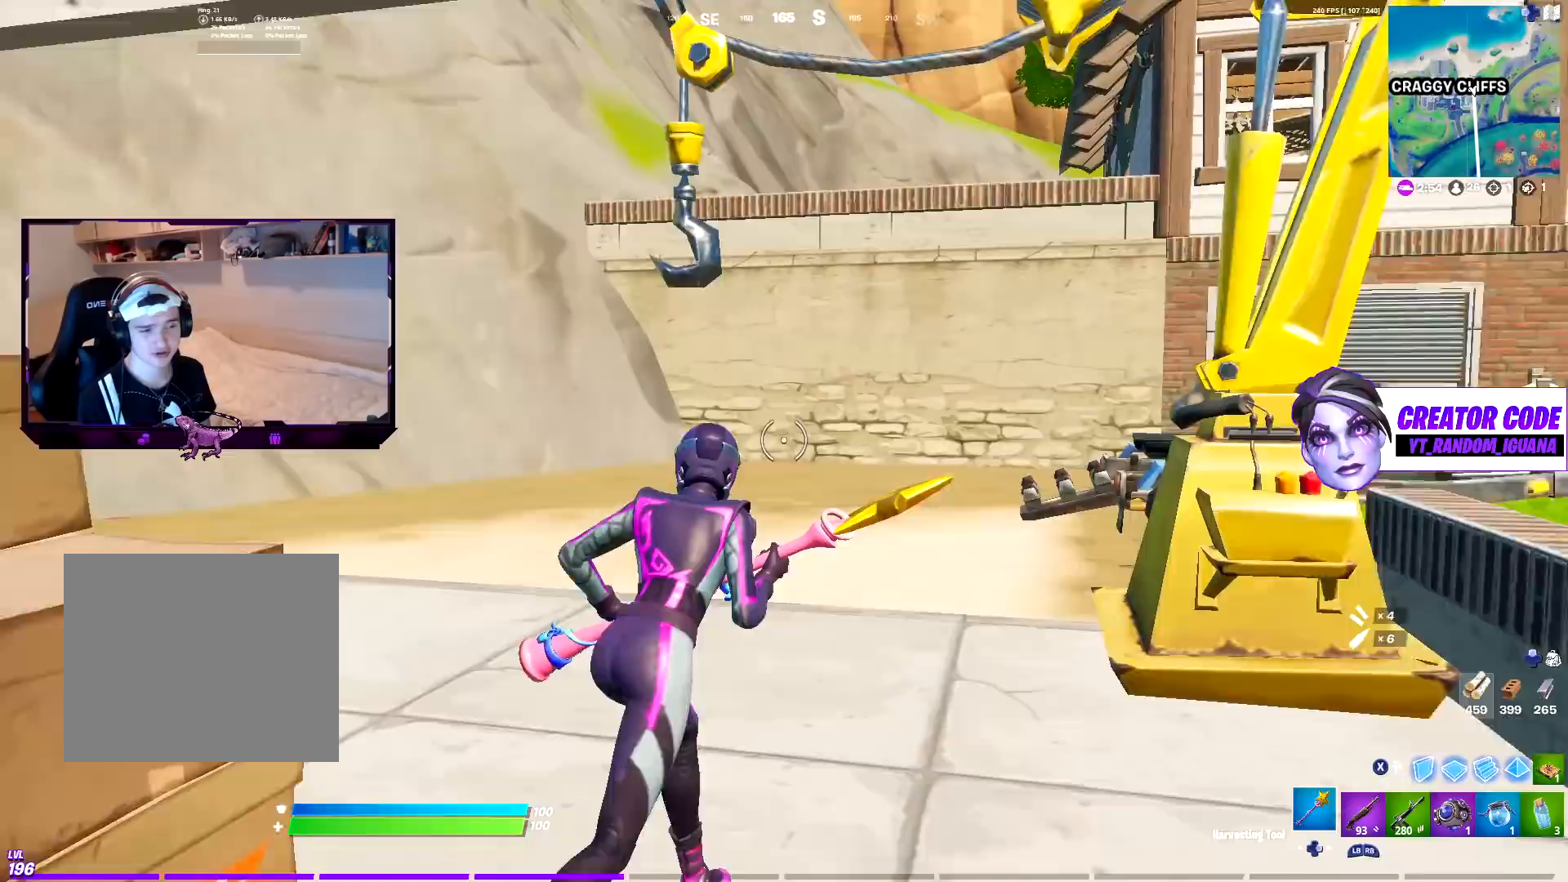
{"buttons": [], "left_stick": "up-right", "right_stick": "center", "events": [[33, "right_stick", "center"], [167, "CROSS", "down"], [233, "left_stick", "up-right"], [300, "CROSS", "up"]]}
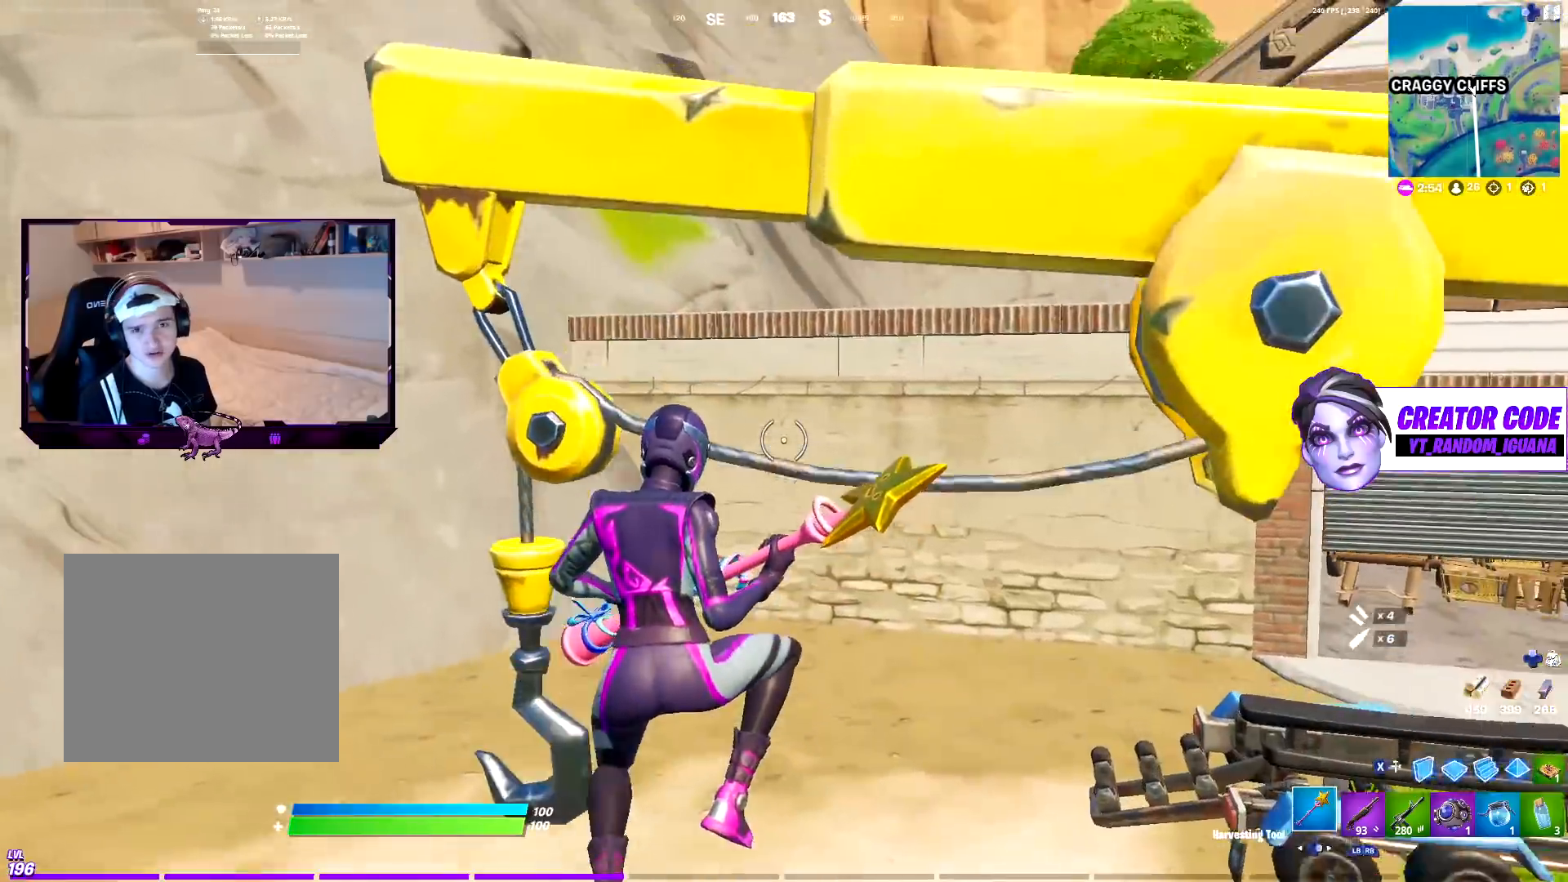
{"buttons": [], "left_stick": "up", "right_stick": "center", "events": [[33, "right_stick", "right"], [167, "right_stick", "center"], [383, "left_stick", "up"]]}
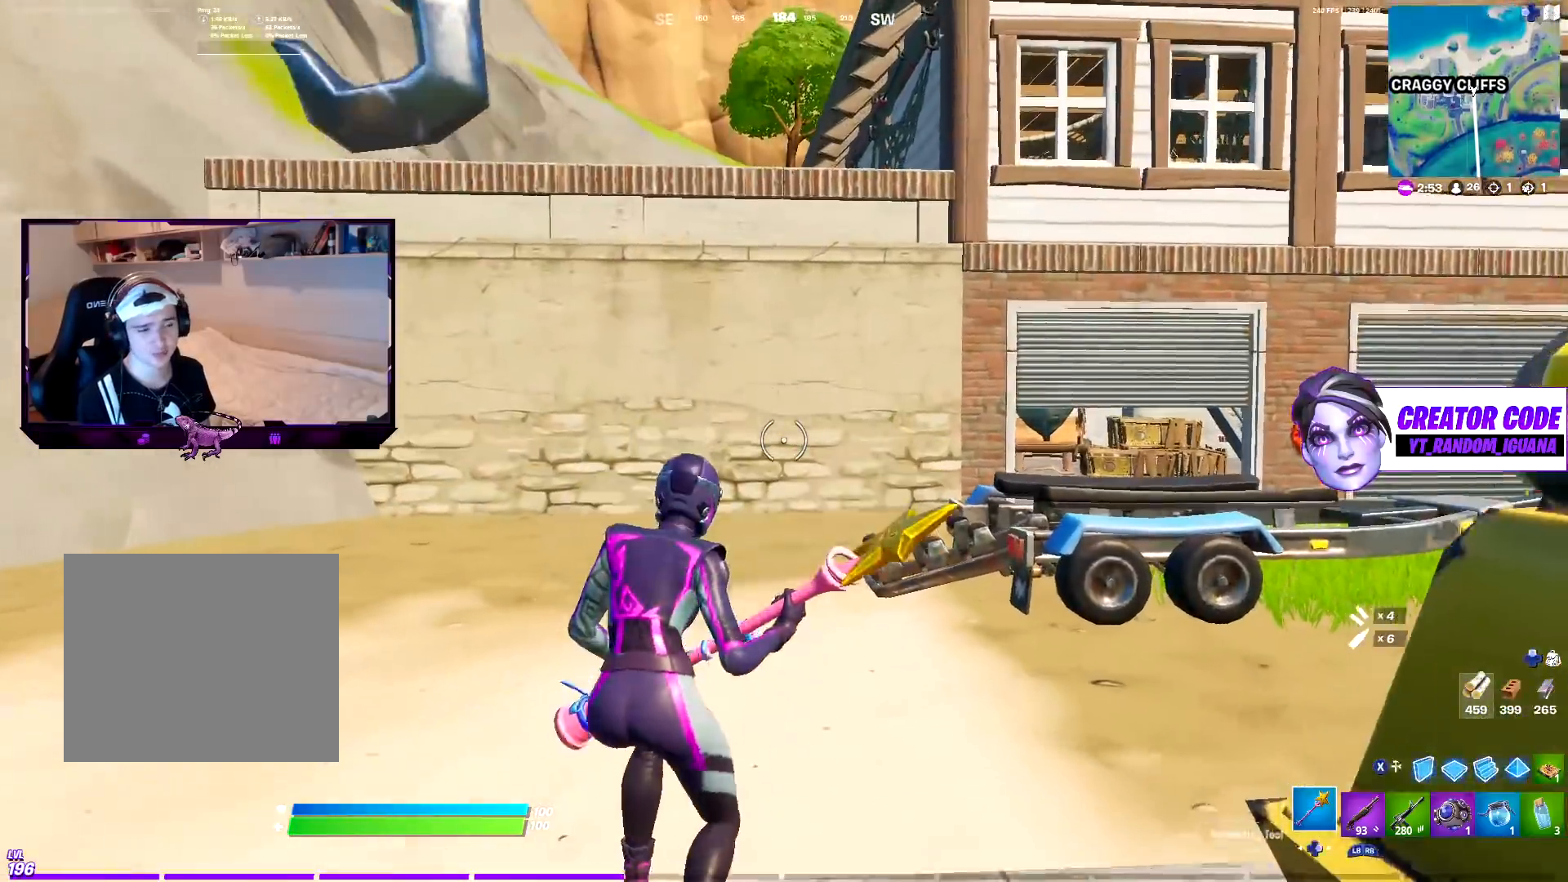
{"buttons": [], "left_stick": "up", "right_stick": "center", "events": [[150, "right_stick", "right"], [300, "right_stick", "center"]]}
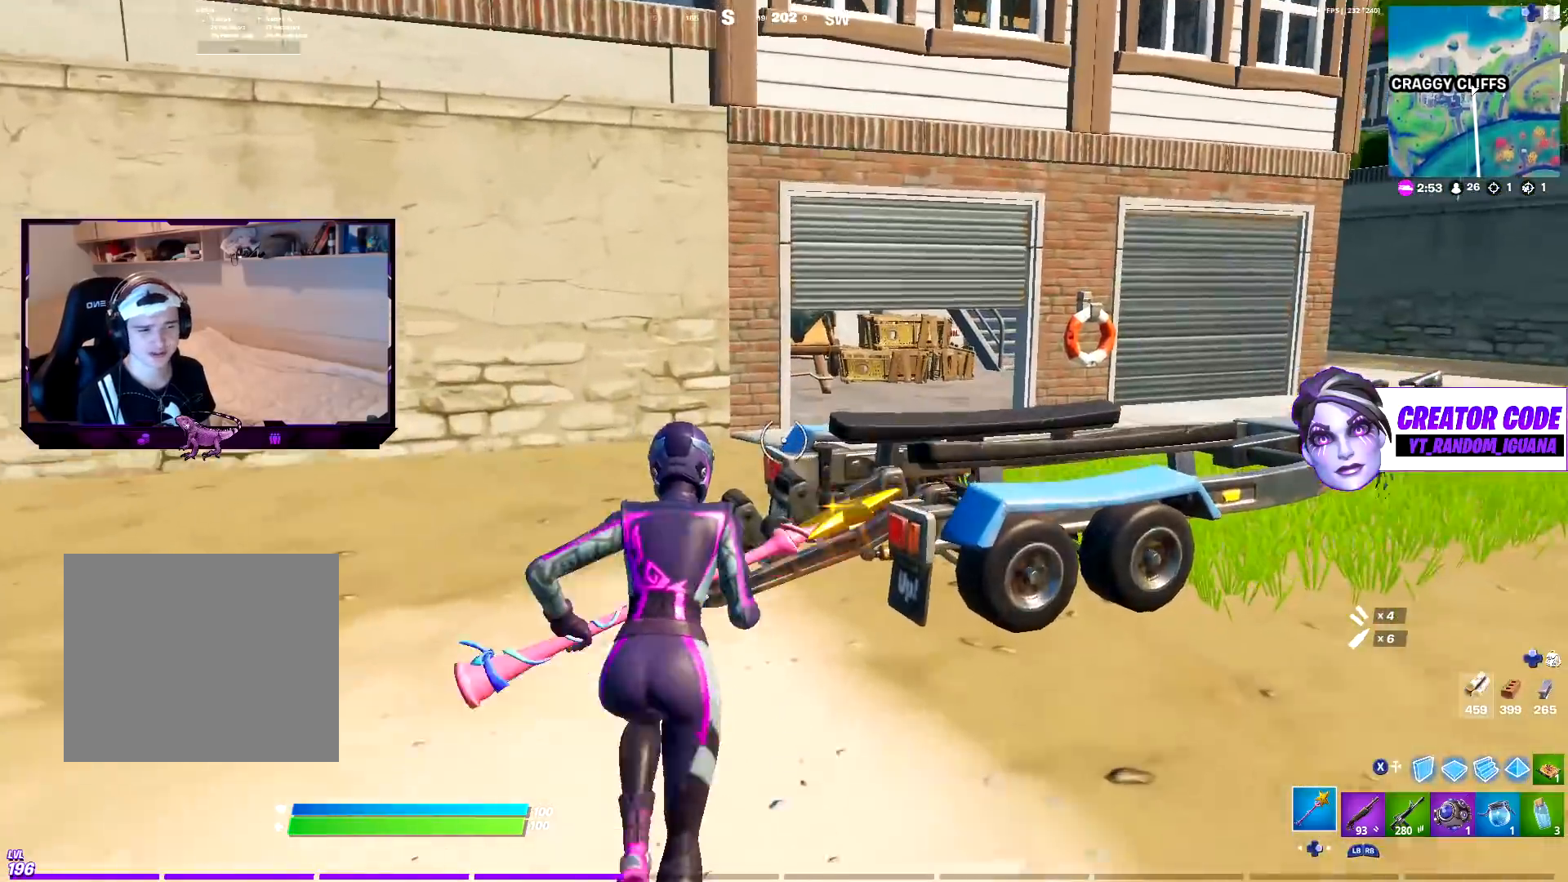
{"buttons": ["R2"], "left_stick": "left", "right_stick": "right", "events": [[67, "right_stick", "down-right"], [100, "CROSS", "down"], [150, "left_stick", "up-left"], [183, "R2", "down"], [233, "CROSS", "up"], [383, "right_stick", "right"], [433, "left_stick", "left"]]}
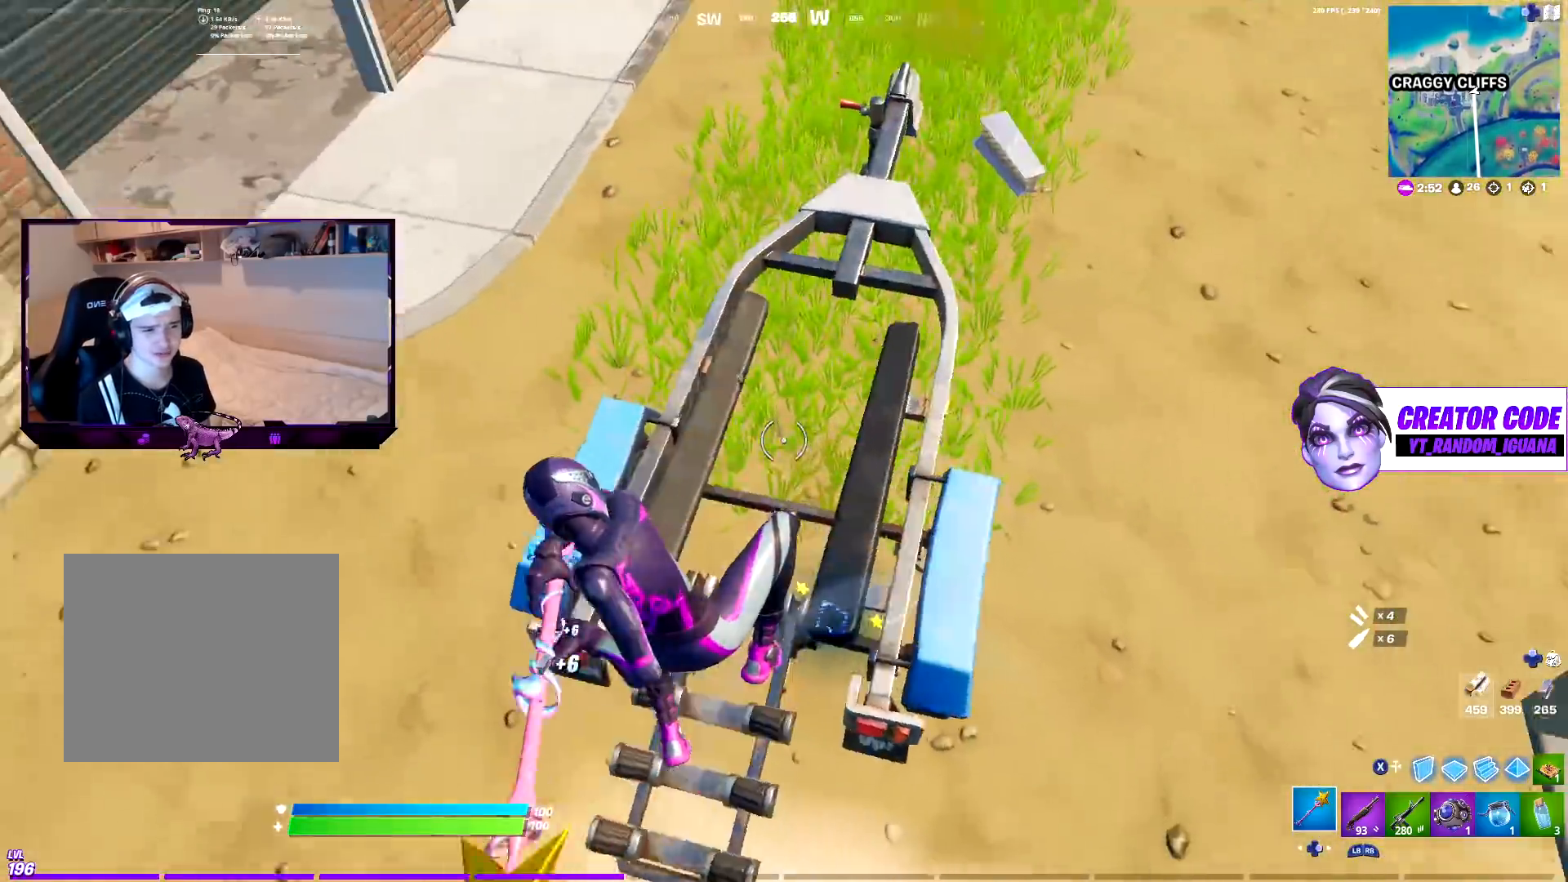
{"buttons": ["R2"], "left_stick": "up-right", "right_stick": "up-right", "events": [[17, "left_stick", "down-left"], [233, "left_stick", "down-right"], [317, "right_stick", "up-right"], [350, "left_stick", "right"], [500, "left_stick", "up-right"]]}
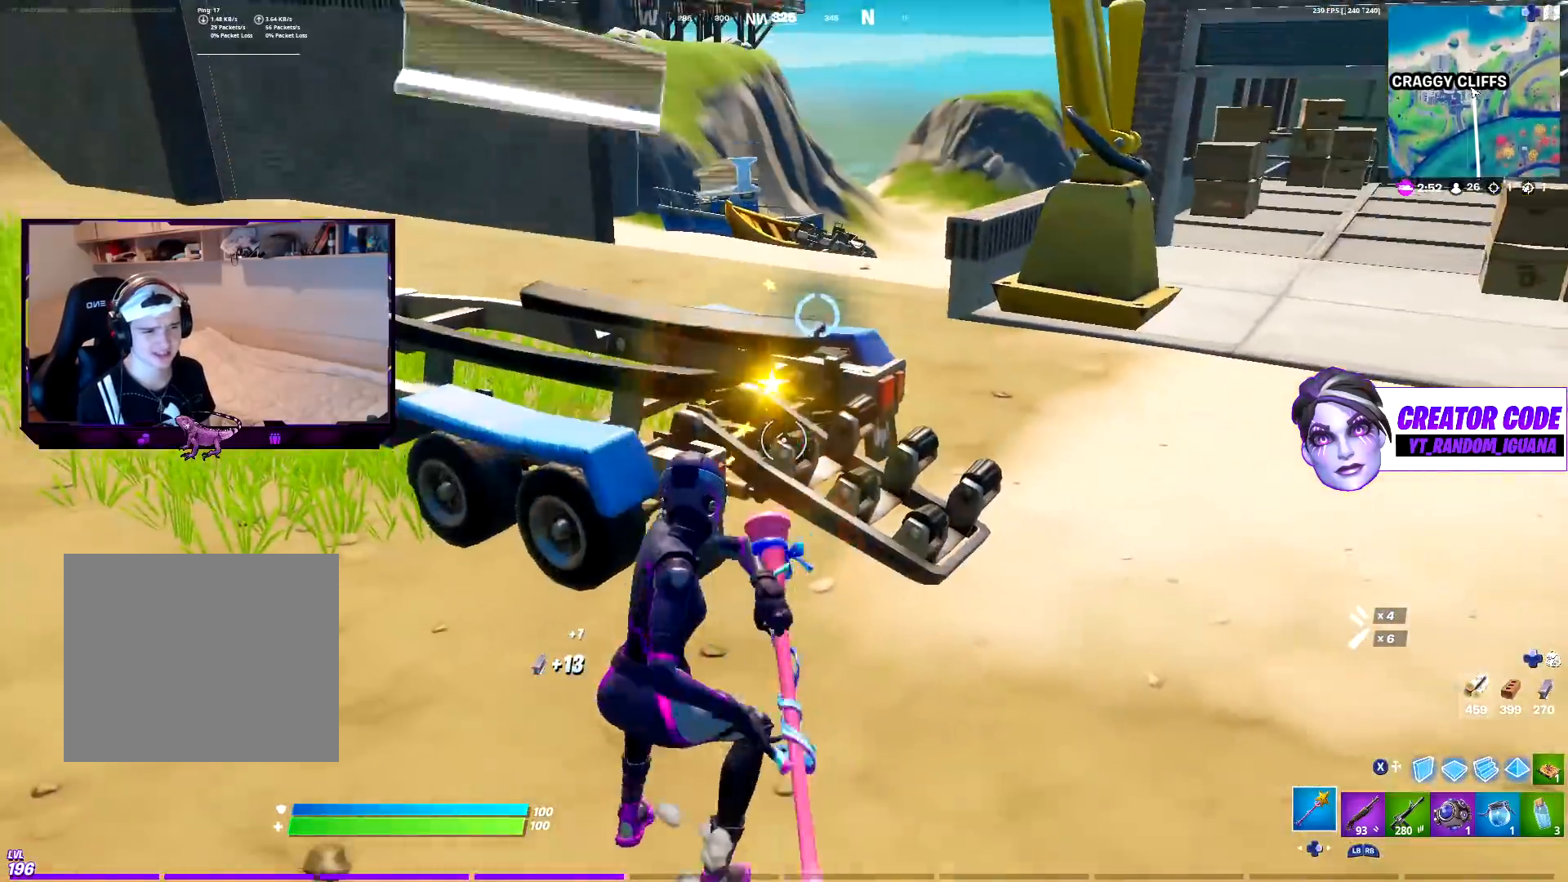
{"buttons": ["R2"], "left_stick": "up-right", "right_stick": "center", "events": [[17, "right_stick", "center"], [83, "R3", "down"], [233, "R3", "up"], [233, "left_stick", "up"], [283, "right_stick", "up-left"], [300, "CROSS", "down"], [400, "CROSS", "up"], [450, "right_stick", "center"], [467, "left_stick", "up-right"]]}
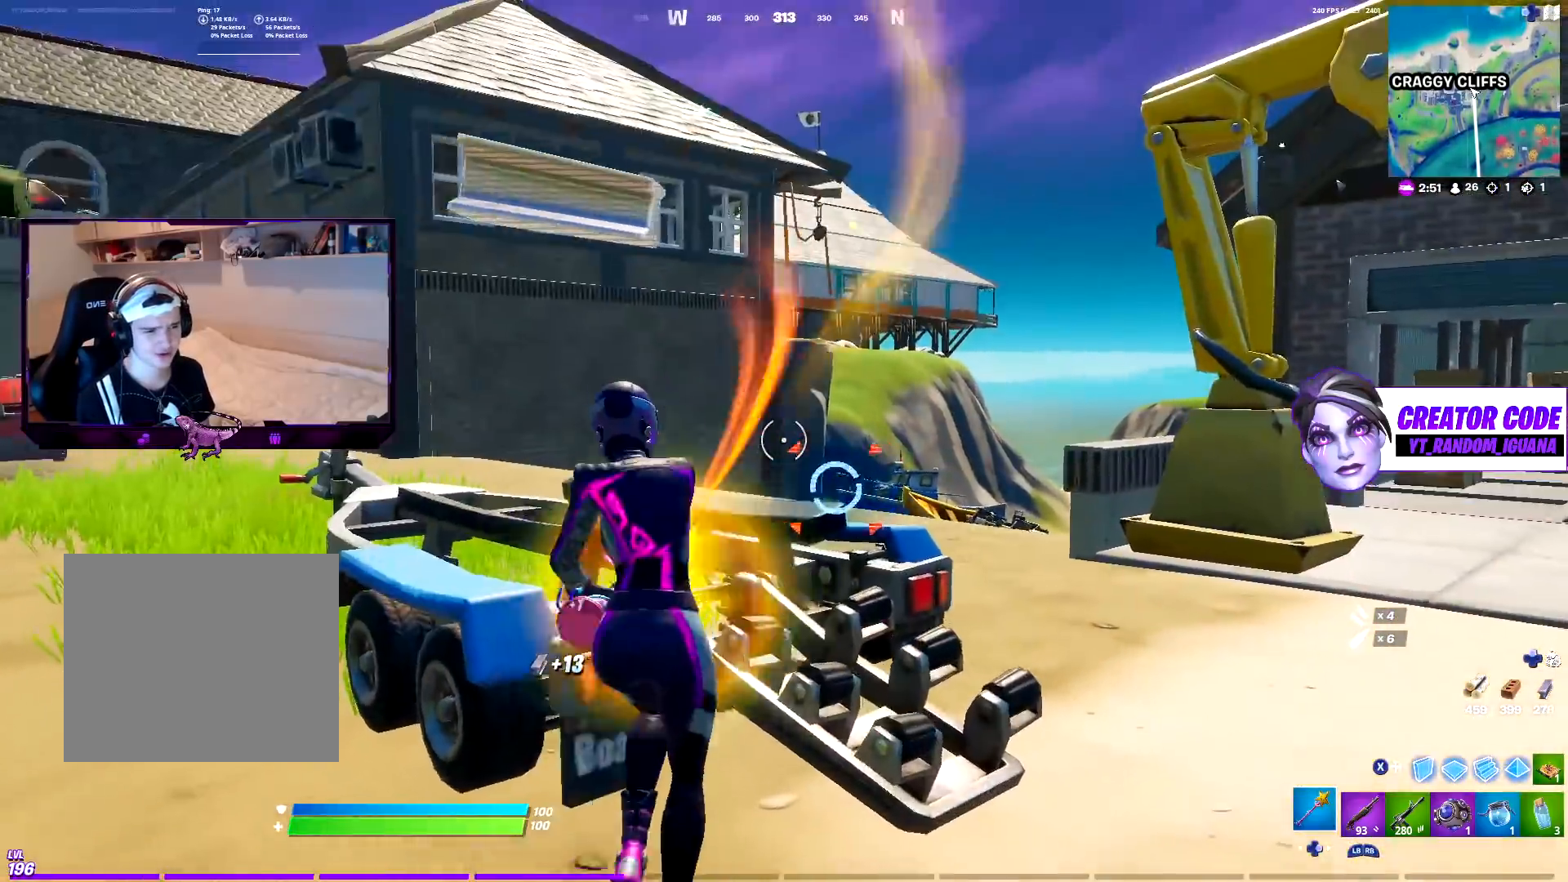
{"buttons": ["R2"], "left_stick": "down-right", "right_stick": "center", "events": [[17, "R3", "down"], [50, "left_stick", "down-right"], [133, "R3", "up"], [133, "right_stick", "down"], [150, "left_stick", "down"], [183, "CROSS", "down"], [200, "right_stick", "center"], [283, "CROSS", "up"], [317, "left_stick", "down-right"], [433, "right_stick", "up-left"], [500, "right_stick", "center"]]}
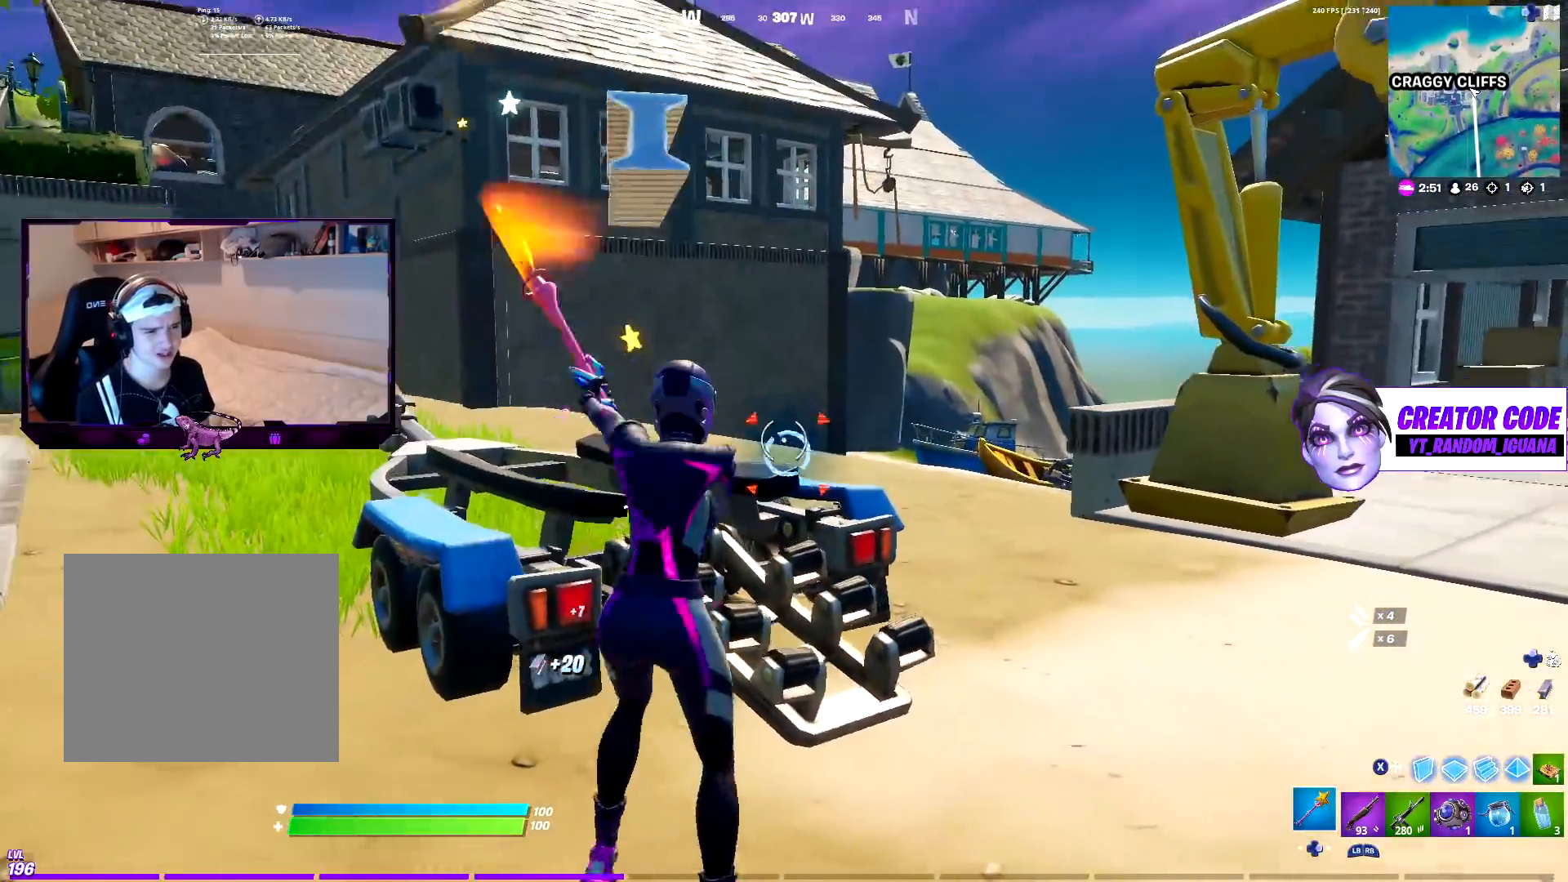
{"buttons": ["R2"], "left_stick": "up", "right_stick": "down", "events": [[50, "R3", "down"], [67, "left_stick", "down-left"], [167, "R3", "up"], [183, "left_stick", "up-left"], [217, "CROSS", "down"], [283, "left_stick", "up"], [317, "CROSS", "up"], [400, "right_stick", "down"]]}
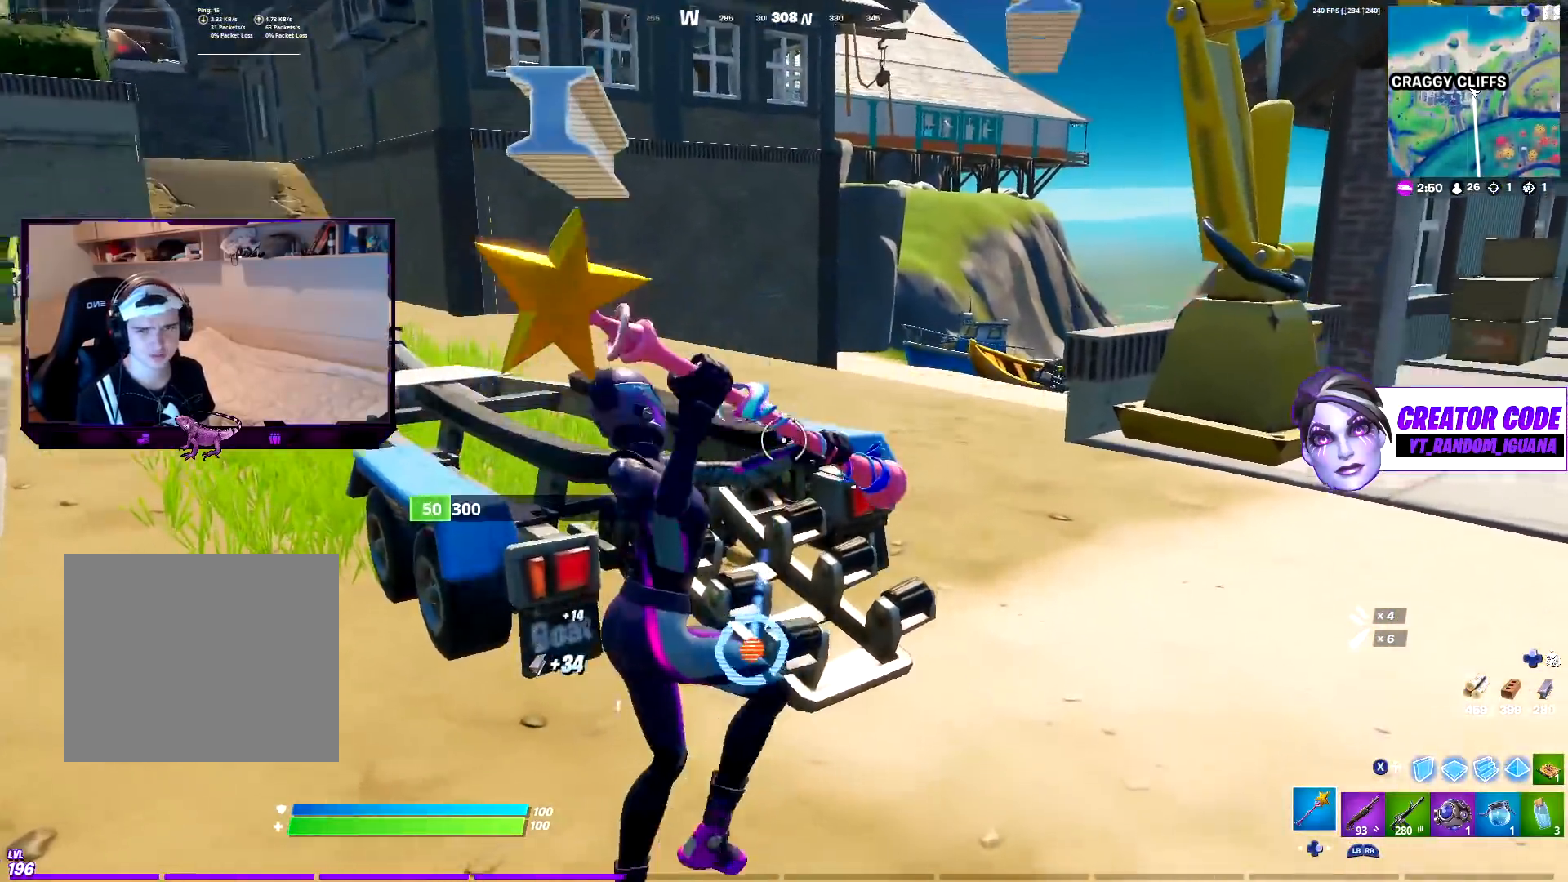
{"buttons": [], "left_stick": "up-right", "right_stick": "center", "events": [[17, "right_stick", "center"], [83, "R3", "down"], [150, "CROSS", "down"], [150, "R2", "up"], [150, "R3", "up"], [150, "left_stick", "up-right"], [150, "right_stick", "down-right"], [200, "CROSS", "up"], [233, "right_stick", "center"]]}
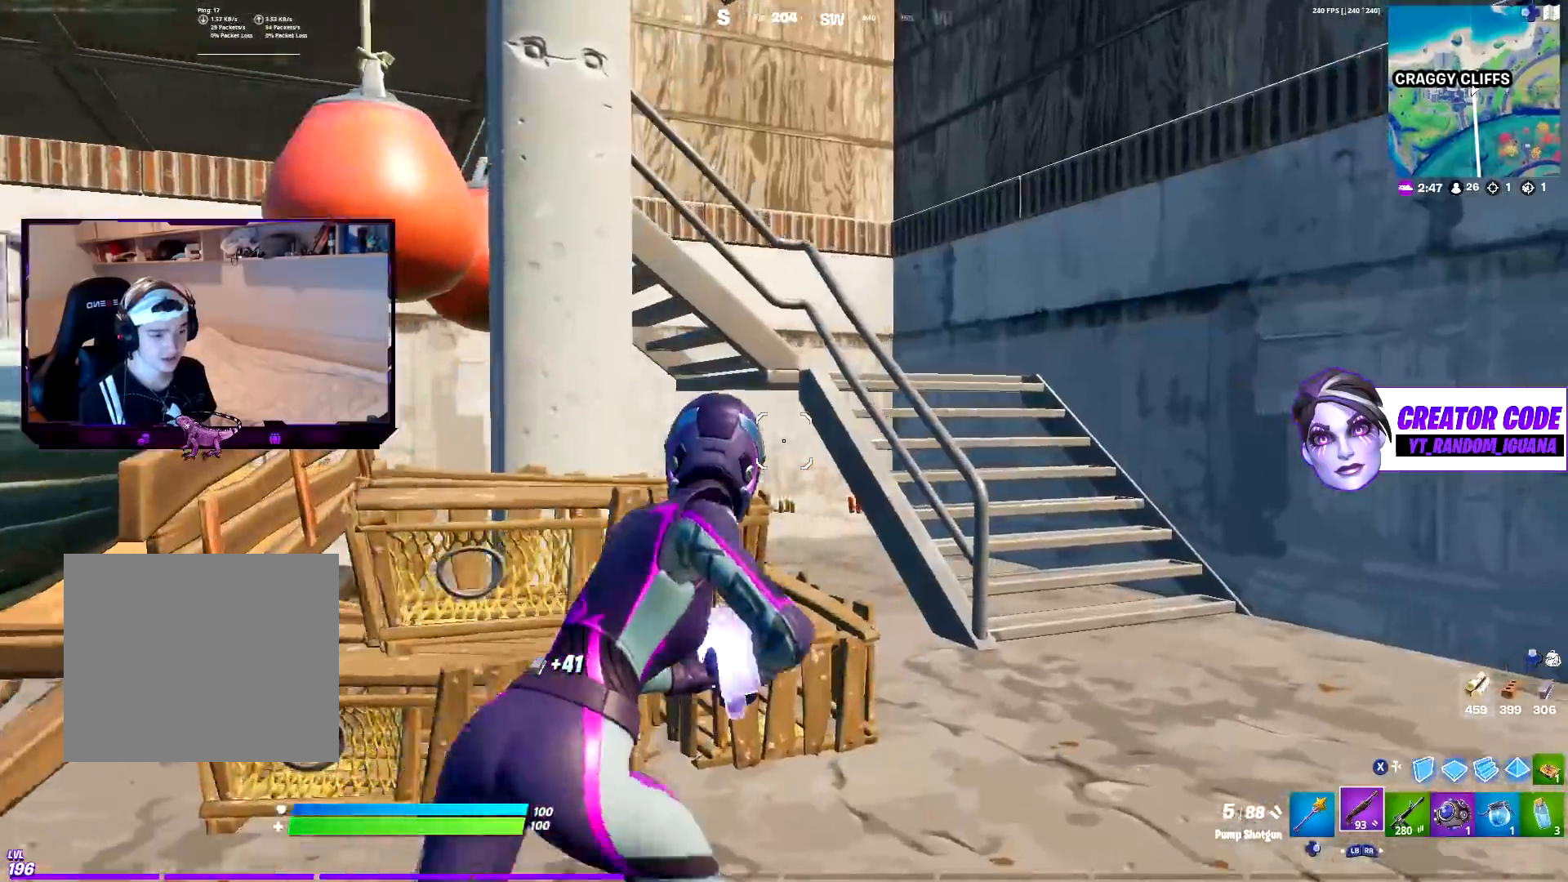
{"buttons": [], "left_stick": "up-right", "right_stick": "center", "events": [[300, "CROSS", "down"], [350, "right_stick", "left"], [433, "CROSS", "up"], [483, "right_stick", "center"]]}
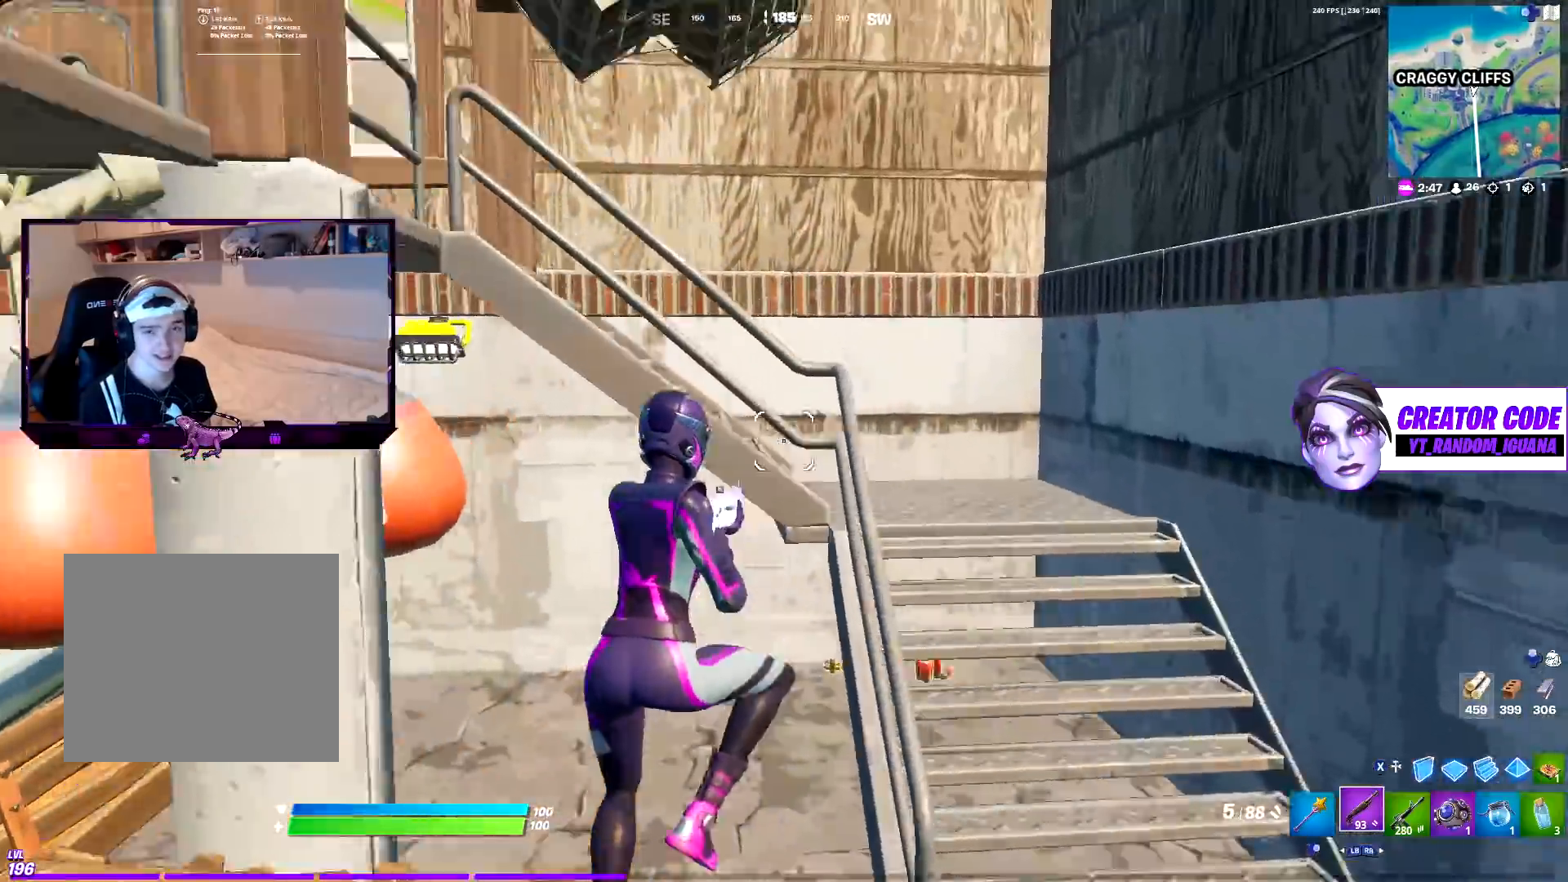
{"buttons": [], "left_stick": "up-right", "right_stick": "center", "events": [[233, "right_stick", "left"], [383, "right_stick", "center"]]}
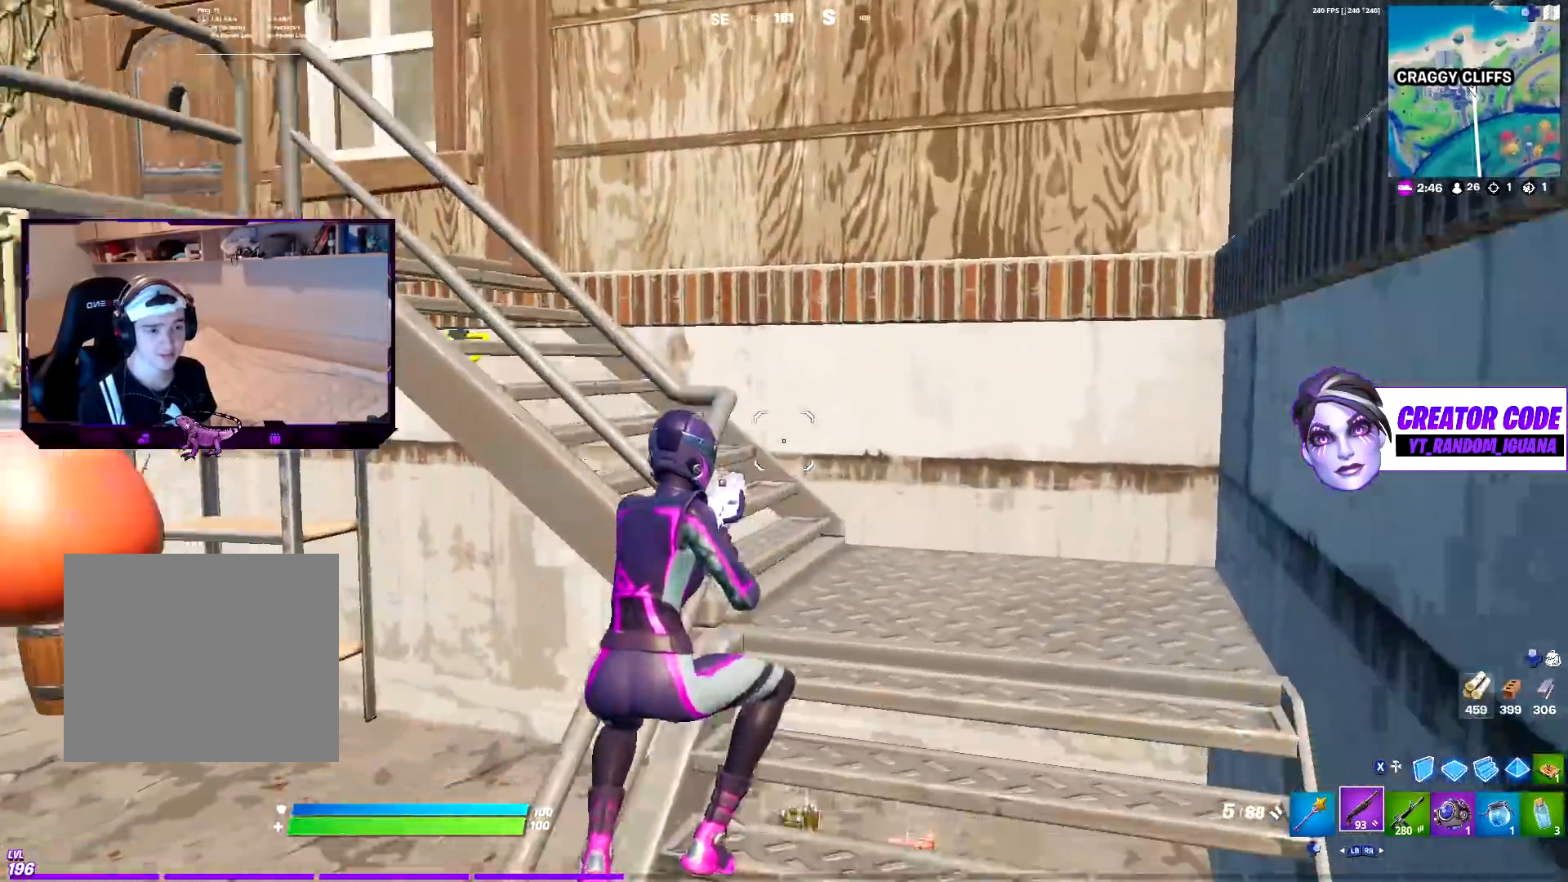
{"buttons": [], "left_stick": "up-right", "right_stick": "left", "events": [[233, "right_stick", "left"], [400, "right_stick", "center"], [483, "right_stick", "left"]]}
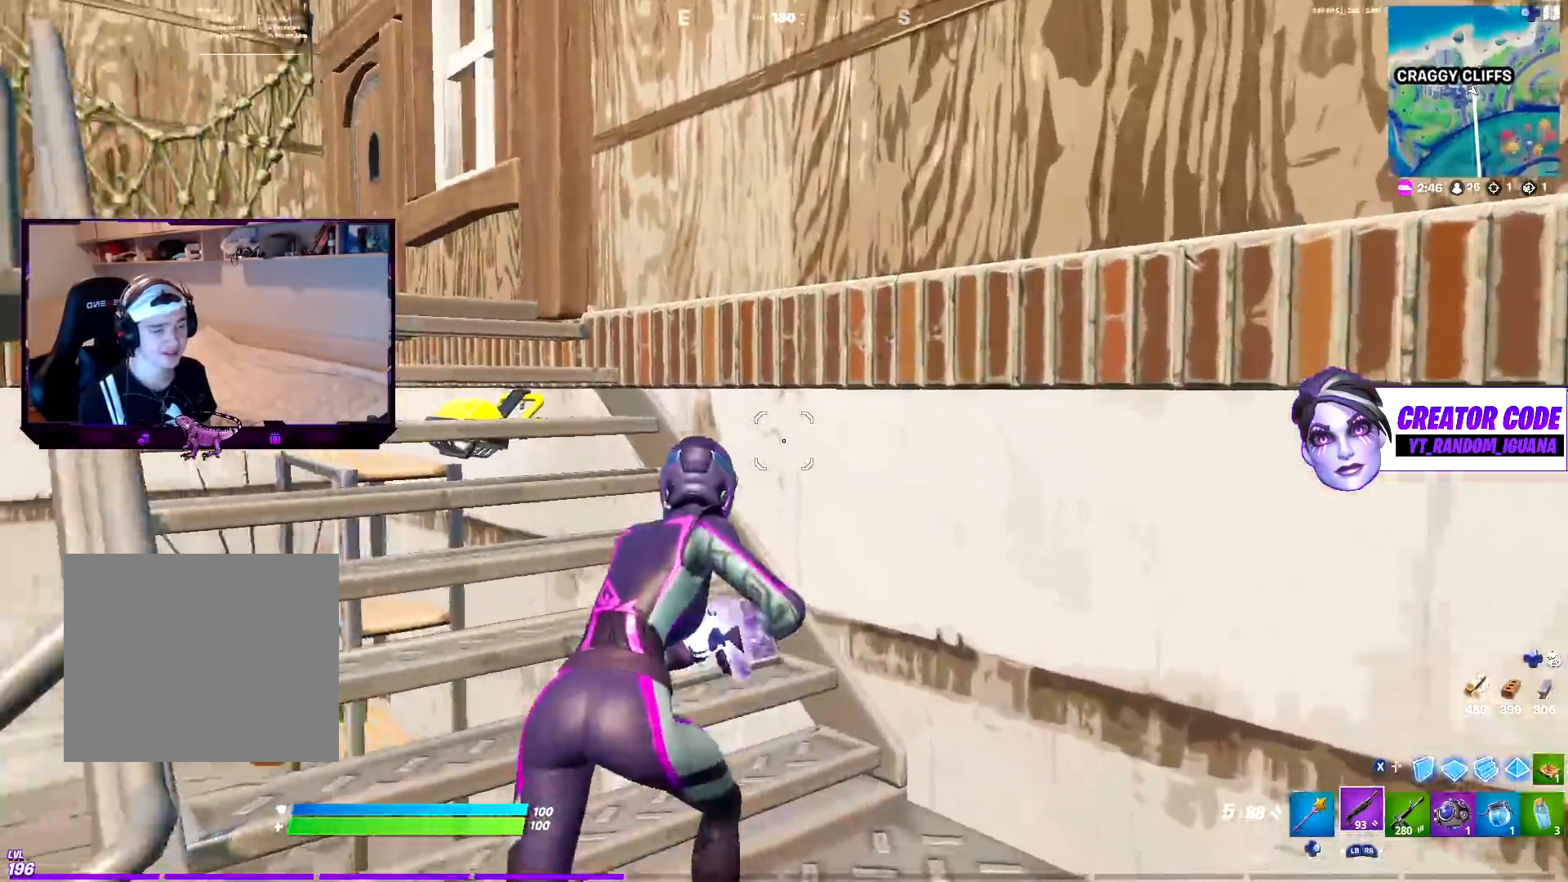
{"buttons": ["DPAD_RIGHT"], "left_stick": "up", "right_stick": "center", "events": [[50, "left_stick", "up"], [200, "CROSS", "down"], [300, "right_stick", "center"], [317, "CROSS", "up"], [417, "DPAD_RIGHT", "down"]]}
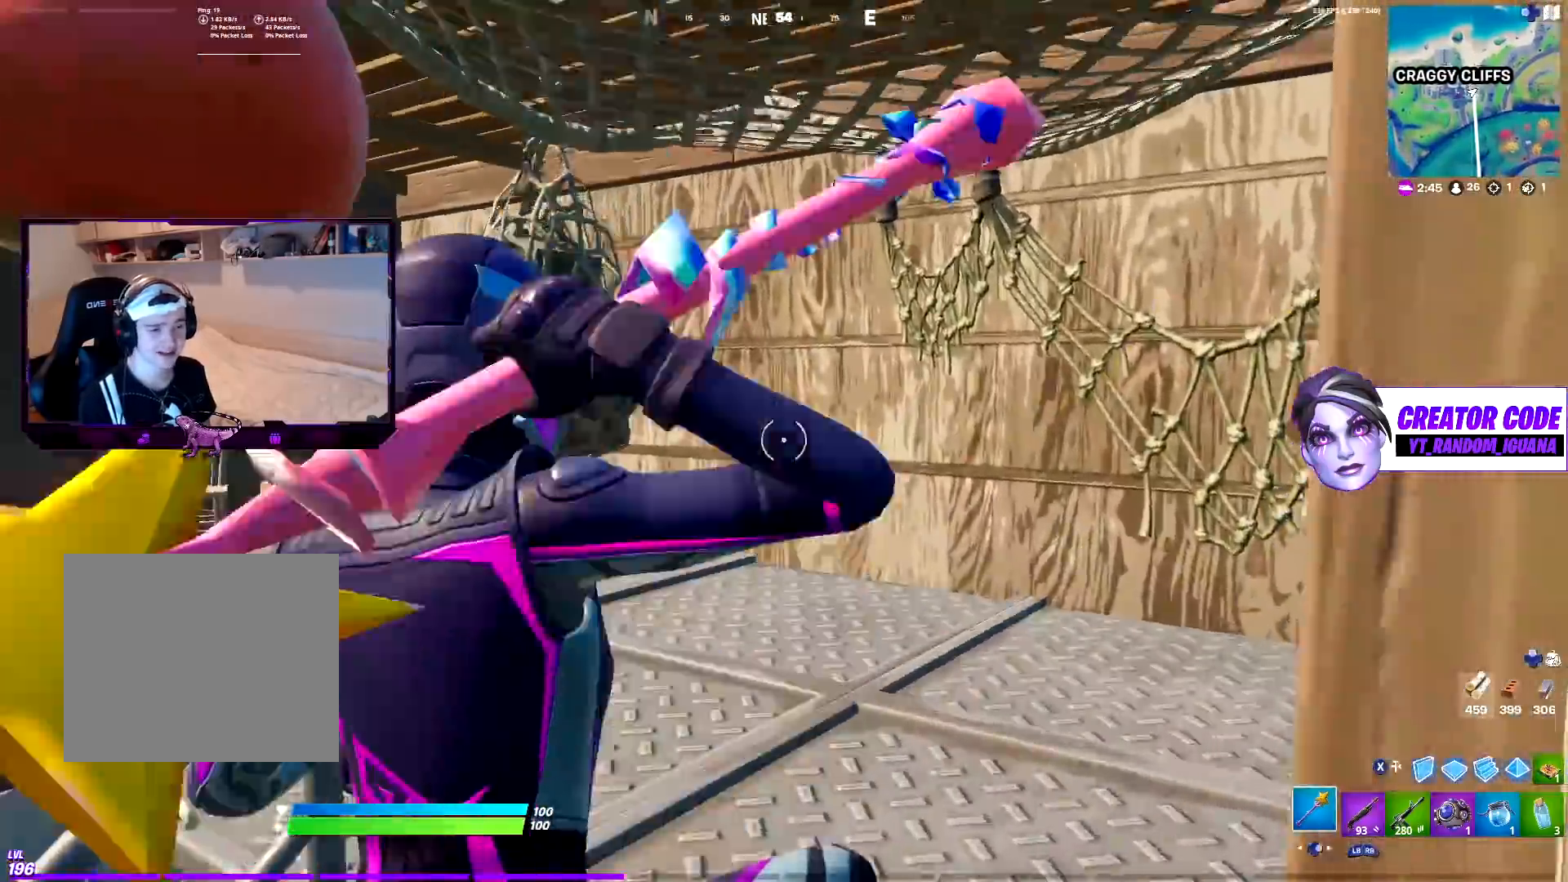
{"buttons": ["L2"], "left_stick": "up", "right_stick": "left", "events": [[33, "DPAD_RIGHT", "up"], [67, "R1", "down"], [83, "right_stick", "left"], [117, "DPAD_RIGHT", "down"], [133, "R1", "up"], [217, "DPAD_RIGHT", "up"], [383, "SQUARE", "down"], [467, "L2", "down"], [467, "SQUARE", "up"]]}
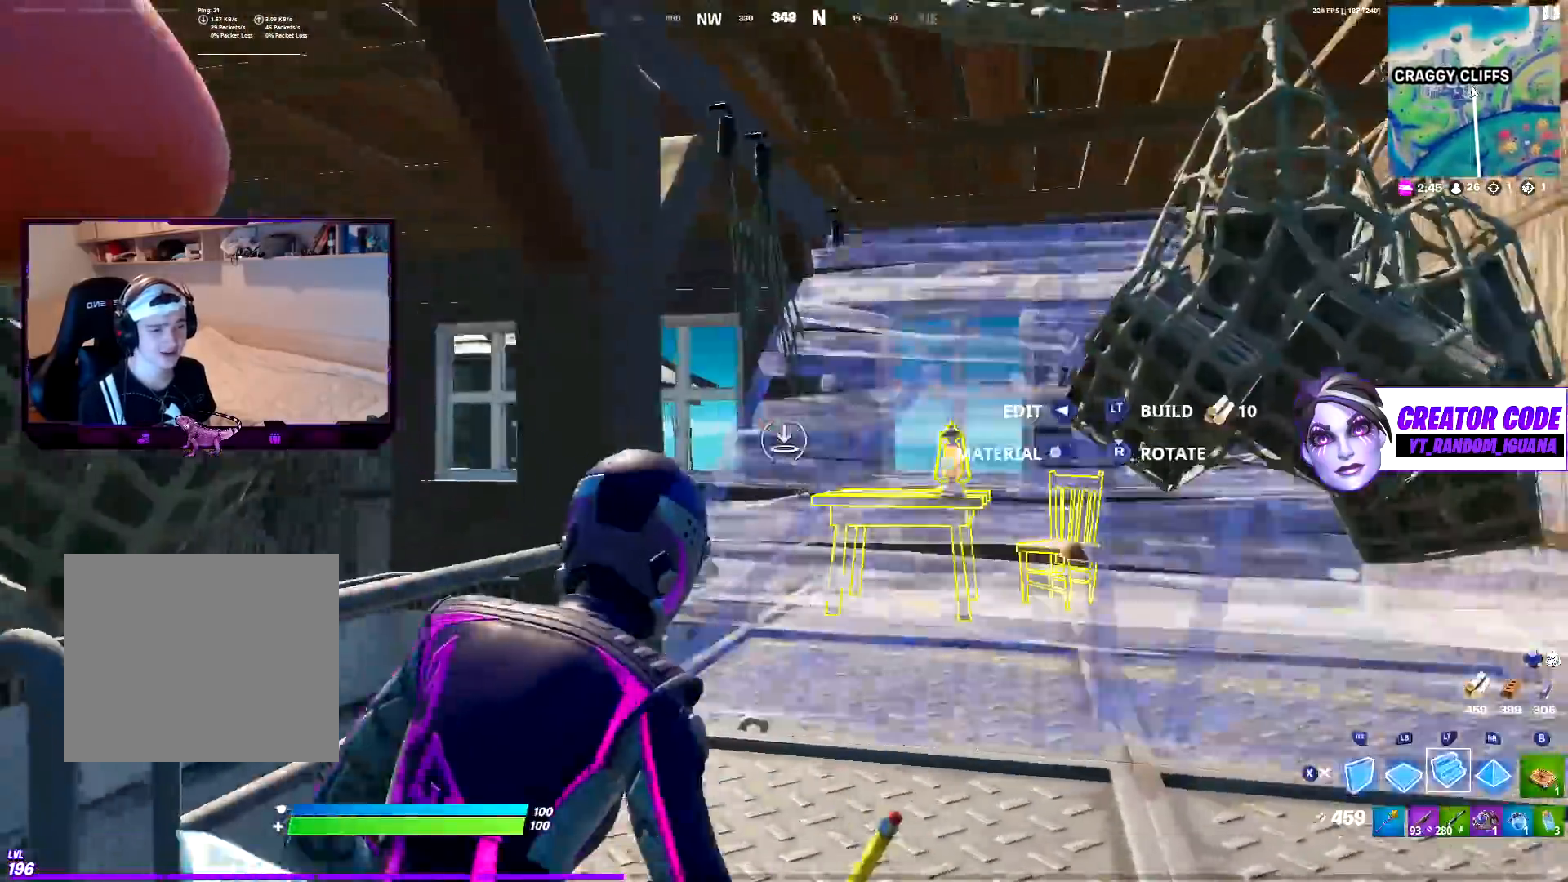
{"buttons": [], "left_stick": "up", "right_stick": "up-right", "events": [[50, "SQUARE", "down"], [50, "right_stick", "center"], [100, "L2", "up"], [167, "SQUARE", "up"], [350, "right_stick", "up-right"]]}
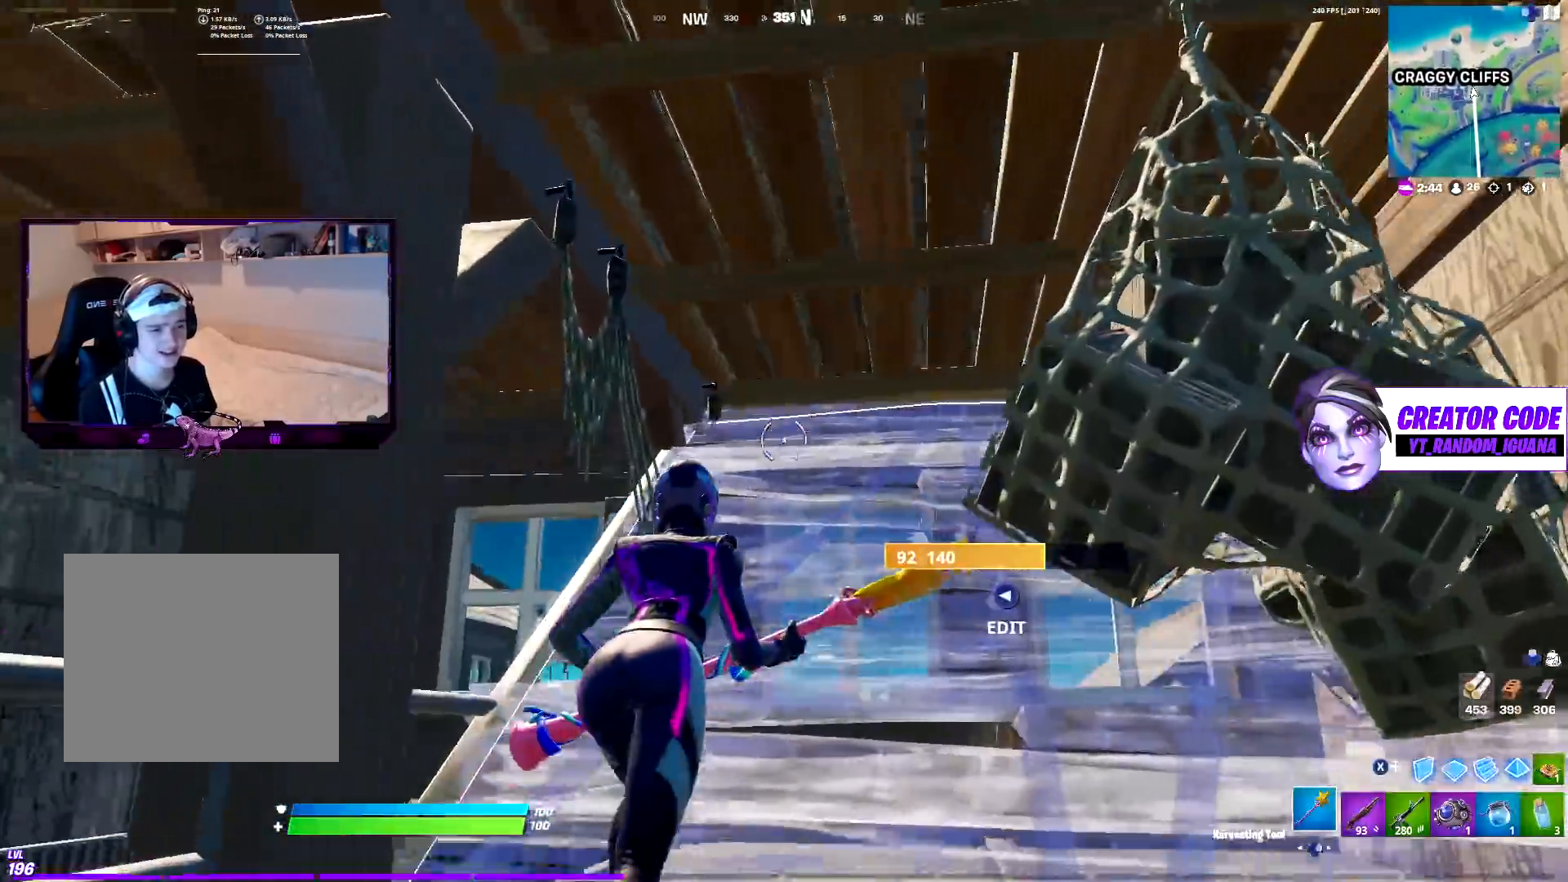
{"buttons": ["R2", "R3"], "left_stick": "left", "right_stick": "center", "events": [[67, "right_stick", "center"], [267, "right_stick", "up"], [317, "R2", "down"], [400, "right_stick", "center"], [417, "R3", "down"], [500, "left_stick", "left"]]}
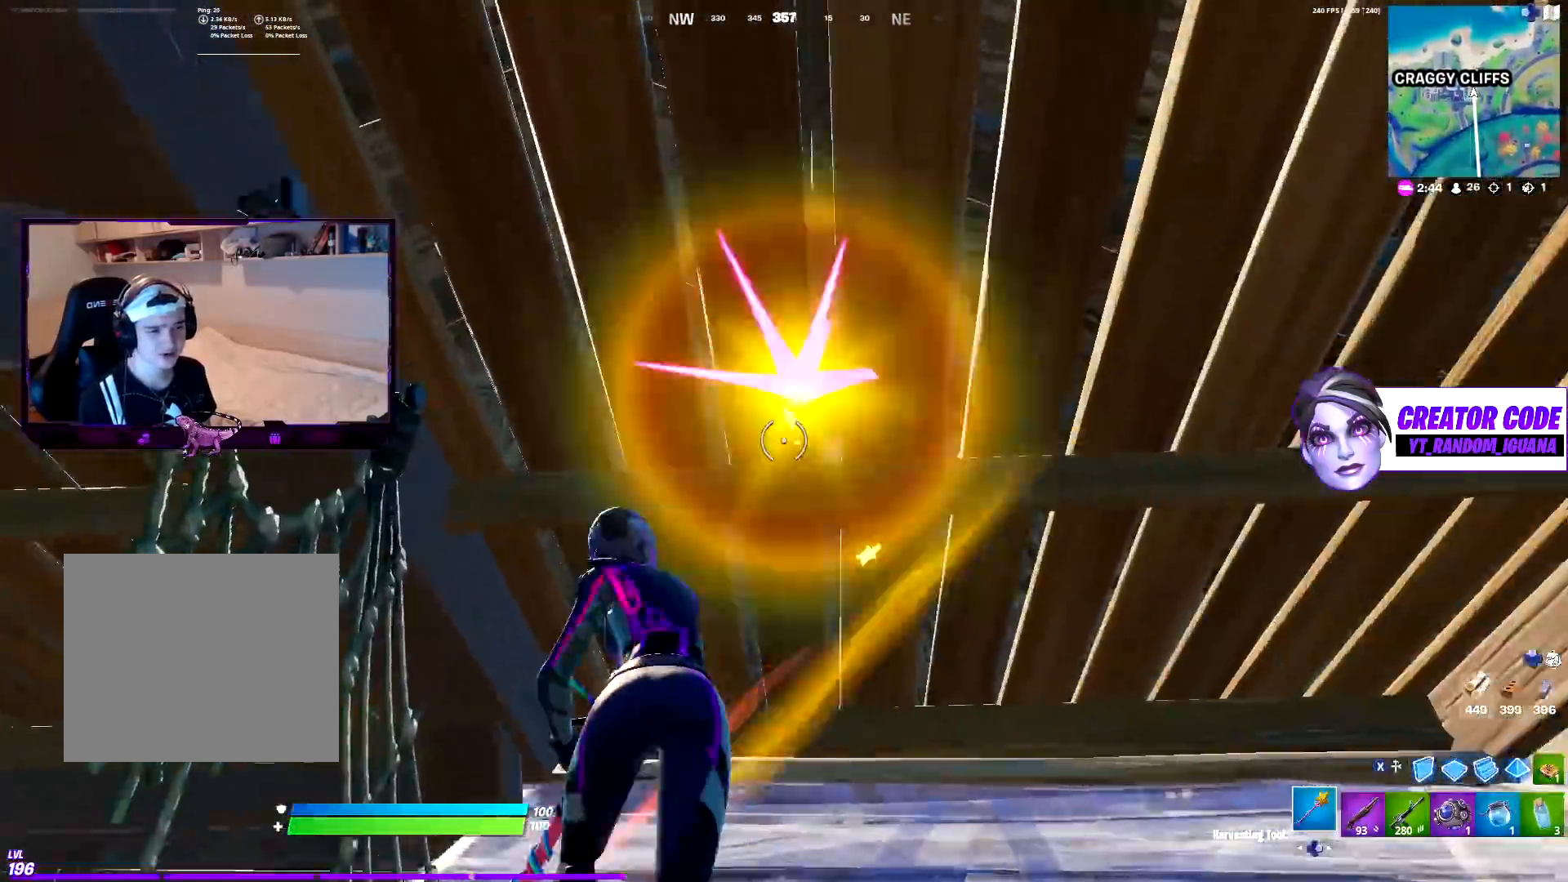
{"buttons": ["R2"], "left_stick": "down-right", "right_stick": "right", "events": [[50, "R3", "up"], [50, "left_stick", "down-left"], [50, "right_stick", "down"], [67, "CROSS", "down"], [117, "right_stick", "center"], [167, "CROSS", "up"], [183, "left_stick", "down-right"], [433, "right_stick", "right"]]}
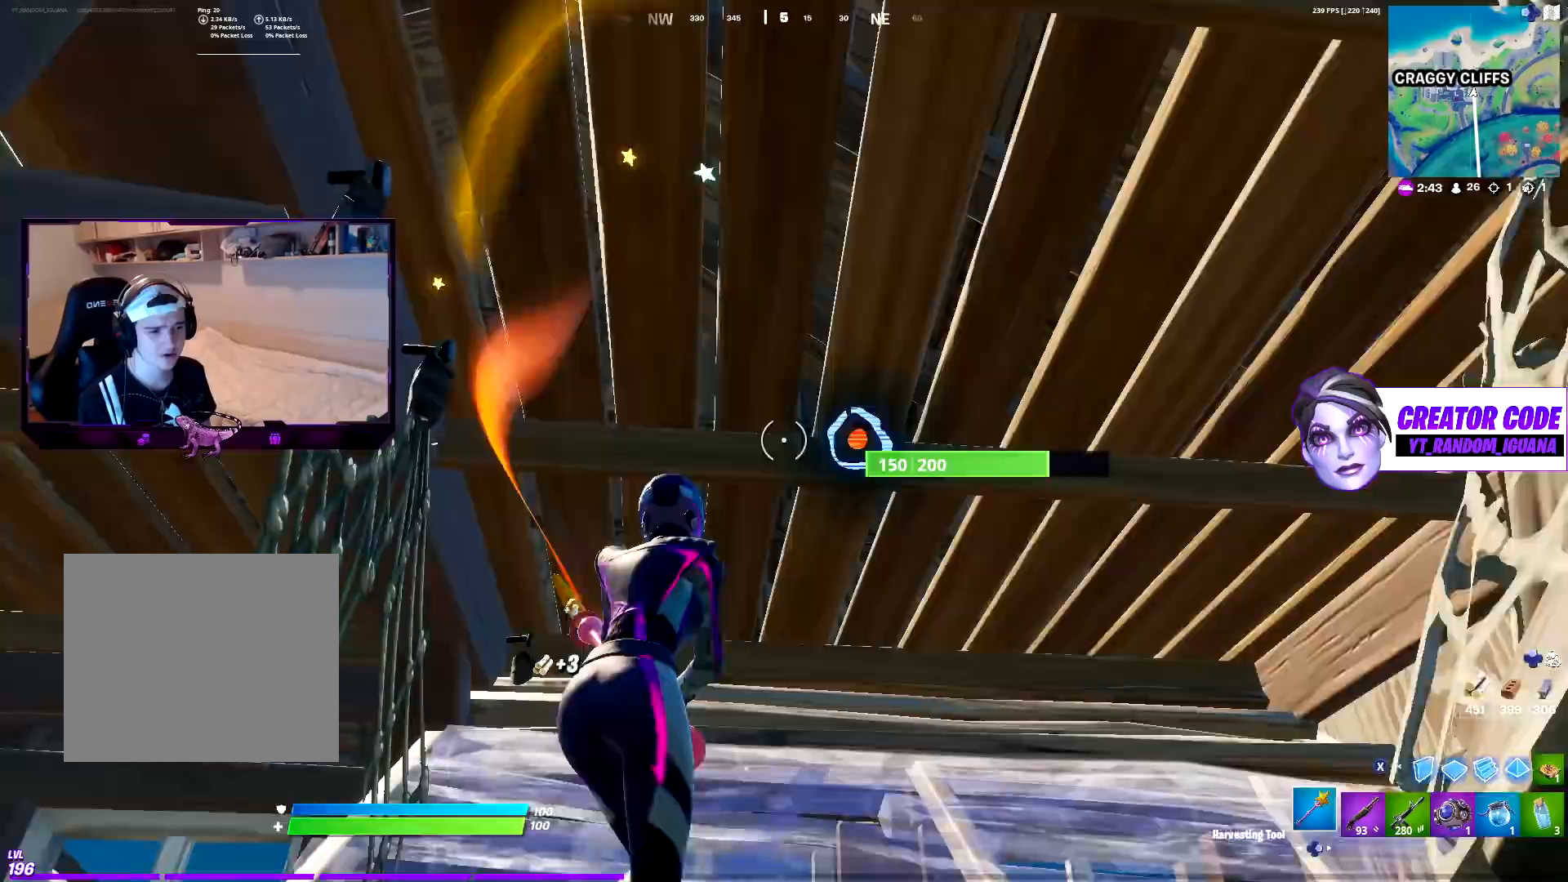
{"buttons": ["R2"], "left_stick": "up", "right_stick": "down", "events": [[33, "left_stick", "down-left"], [33, "right_stick", "center"], [150, "left_stick", "up-left"], [200, "left_stick", "up"], [450, "right_stick", "down"]]}
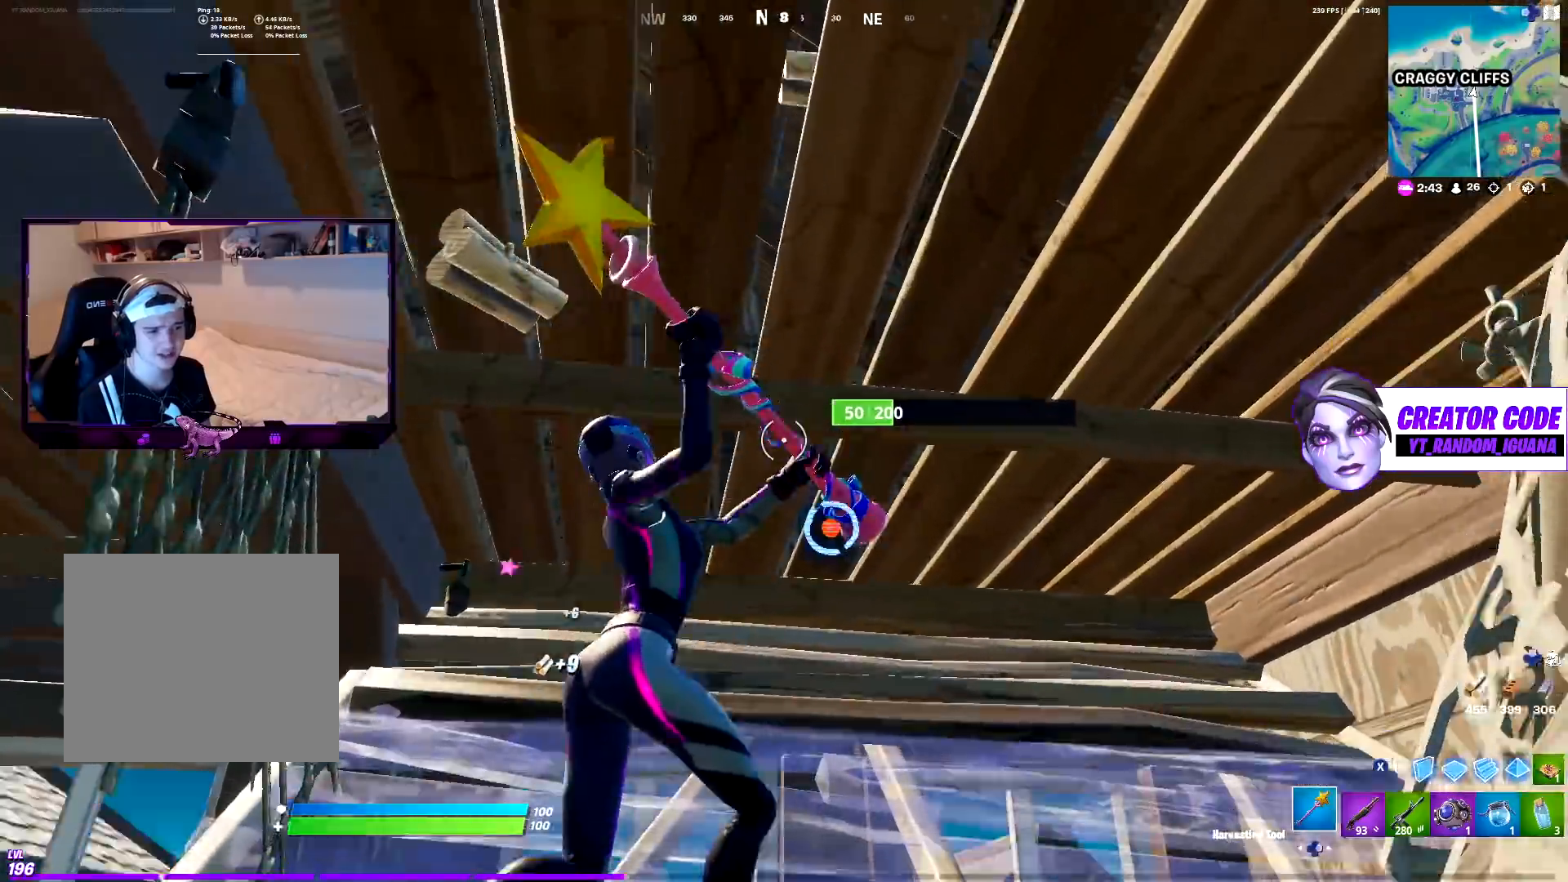
{"buttons": ["SQUARE"], "left_stick": "left", "right_stick": "down-left", "events": [[200, "right_stick", "down-left"], [233, "CROSS", "down"], [250, "R2", "up"], [317, "left_stick", "left"], [333, "CROSS", "up"], [450, "SQUARE", "down"]]}
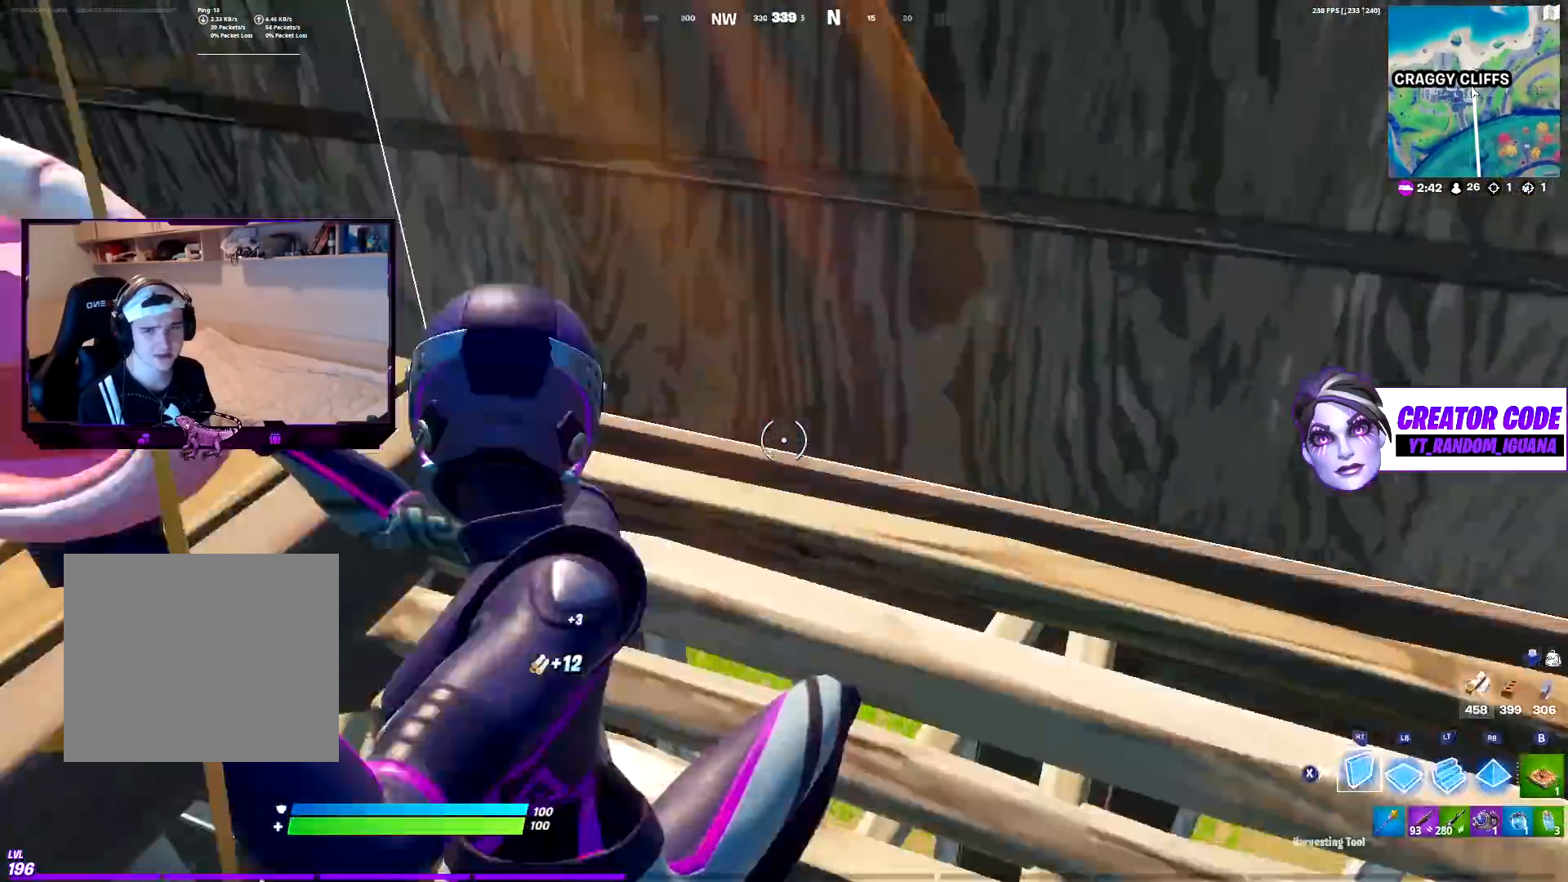
{"buttons": ["R3"], "left_stick": "up-left", "right_stick": "center", "events": [[33, "SQUARE", "up"], [83, "left_stick", "up-left"], [100, "L1", "down"], [133, "SQUARE", "down"], [183, "L1", "up"], [200, "right_stick", "up-left"], [250, "SQUARE", "up"], [500, "R3", "down"], [500, "right_stick", "center"]]}
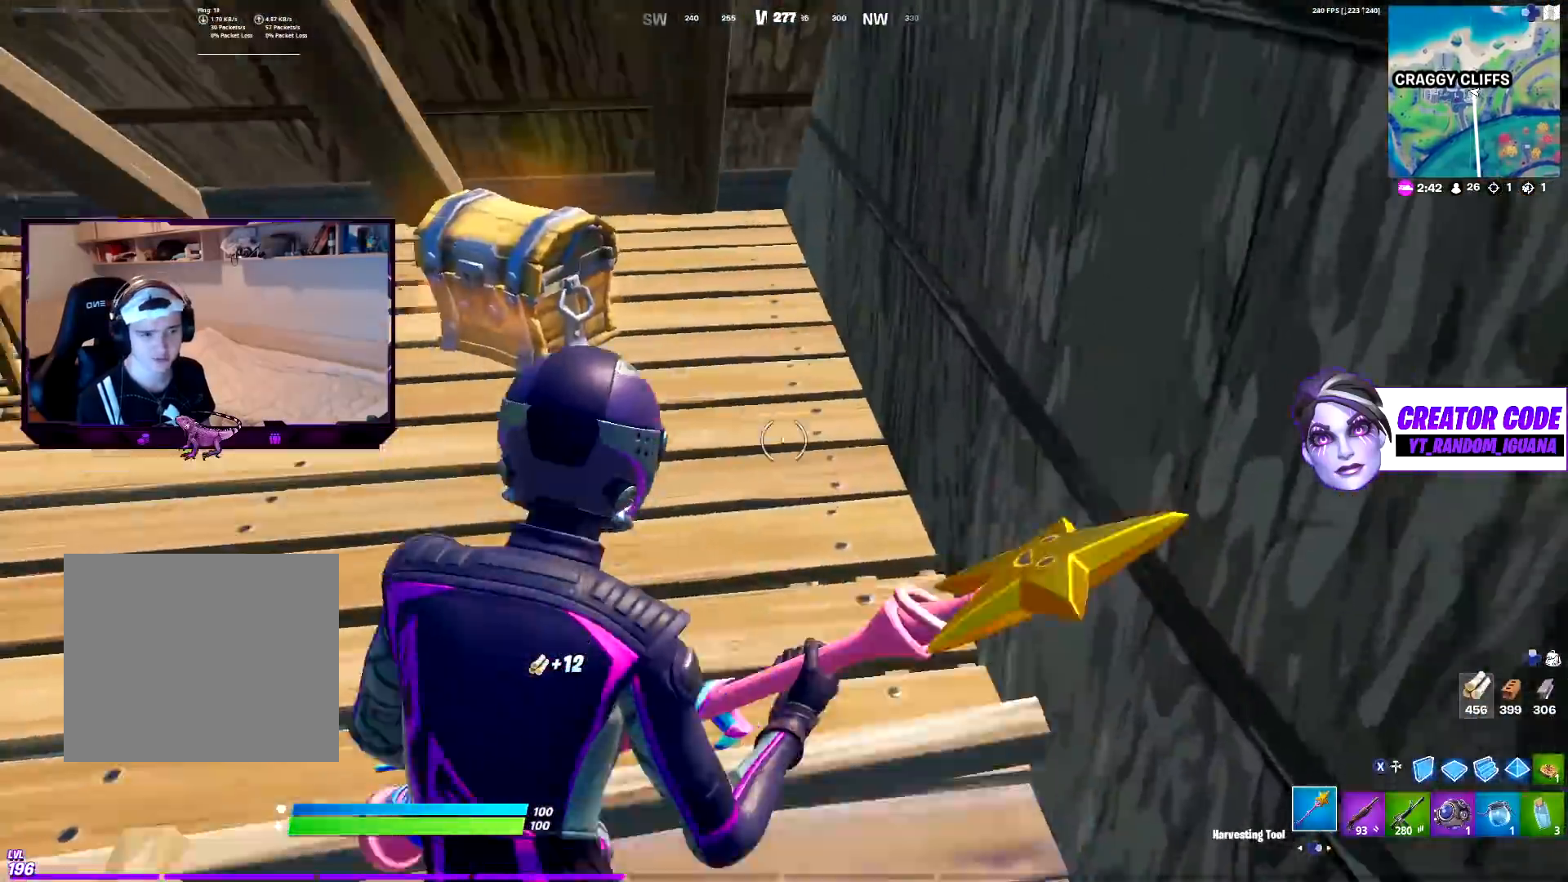
{"buttons": ["CIRCLE"], "left_stick": "up-left", "right_stick": "center", "events": [[117, "R3", "up"], [167, "right_stick", "up-left"], [317, "CIRCLE", "down"], [367, "right_stick", "center"], [400, "CIRCLE", "up"], [467, "CIRCLE", "down"]]}
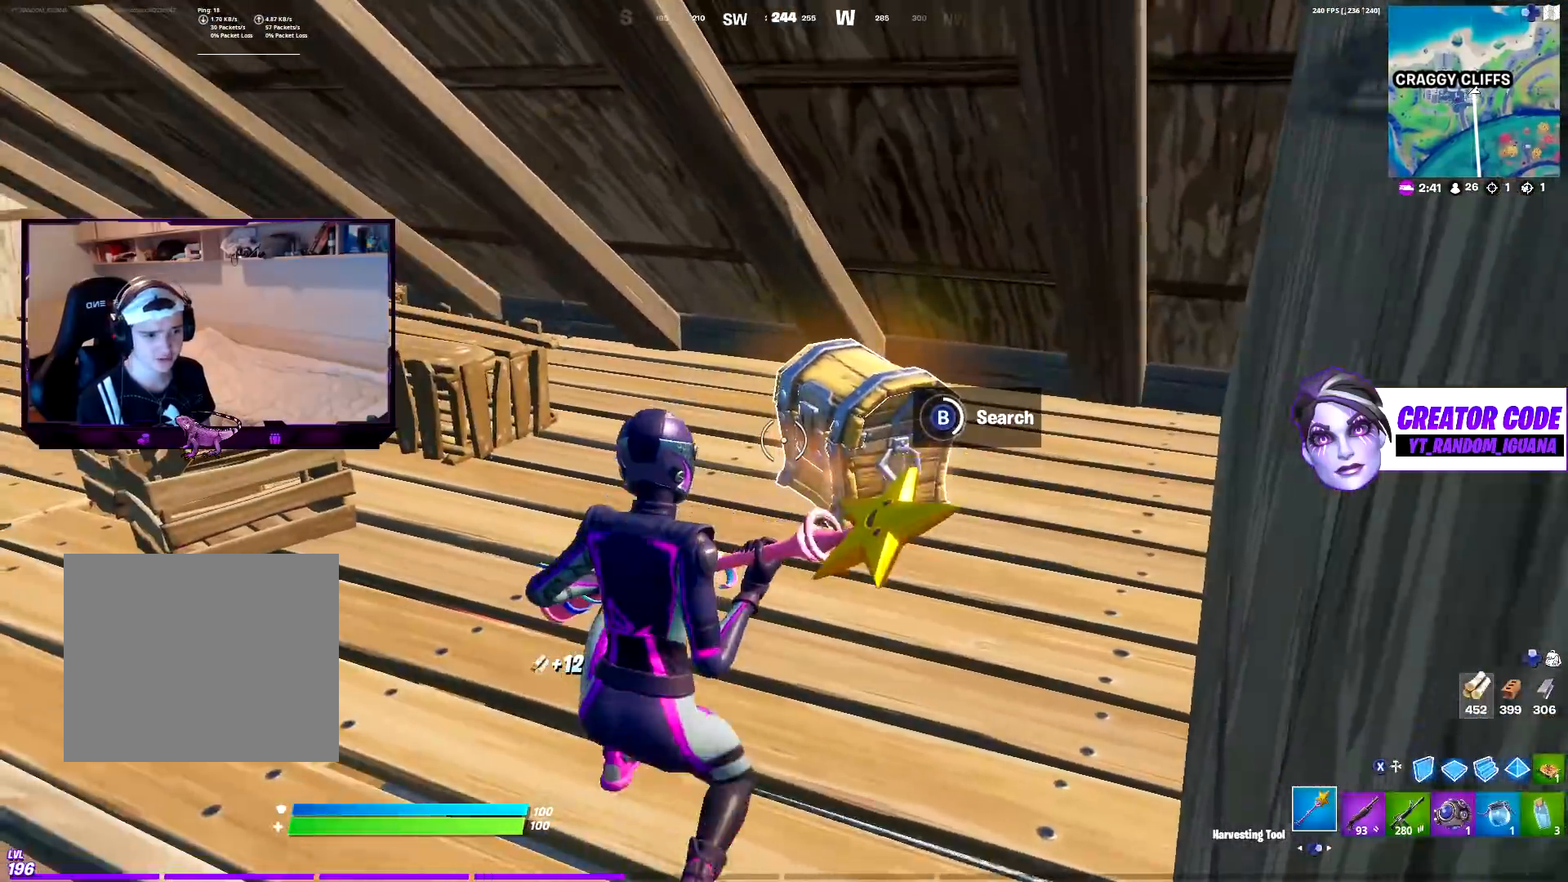
{"buttons": [], "left_stick": "up-left", "right_stick": "center", "events": [[83, "CIRCLE", "up"]]}
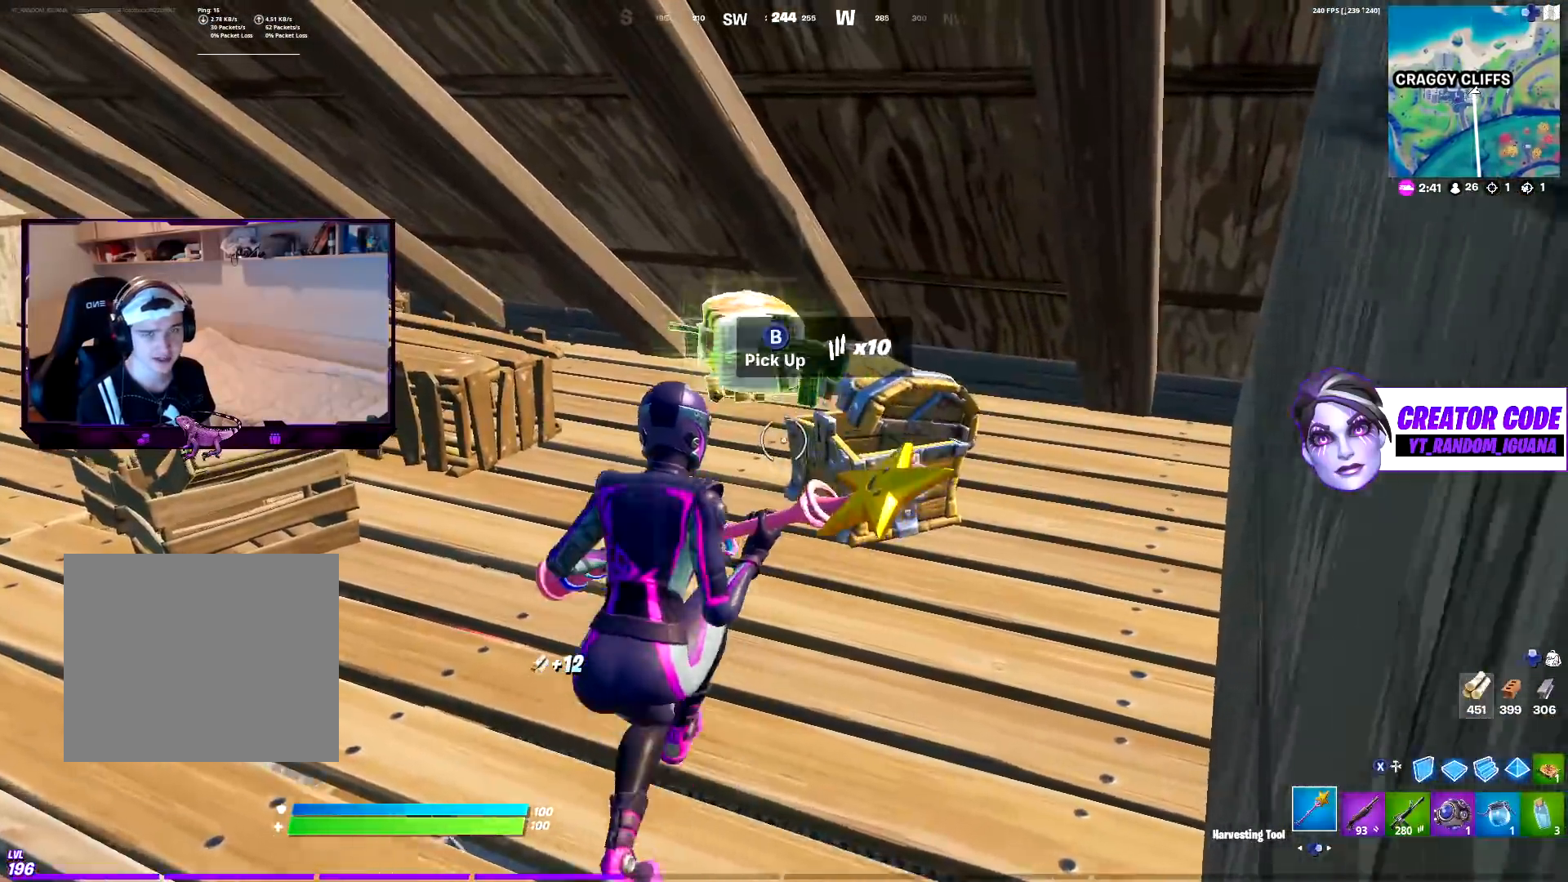
{"buttons": [], "left_stick": "up", "right_stick": "right", "events": [[250, "R3", "down"], [300, "R3", "up"], [300, "left_stick", "up"], [300, "right_stick", "right"]]}
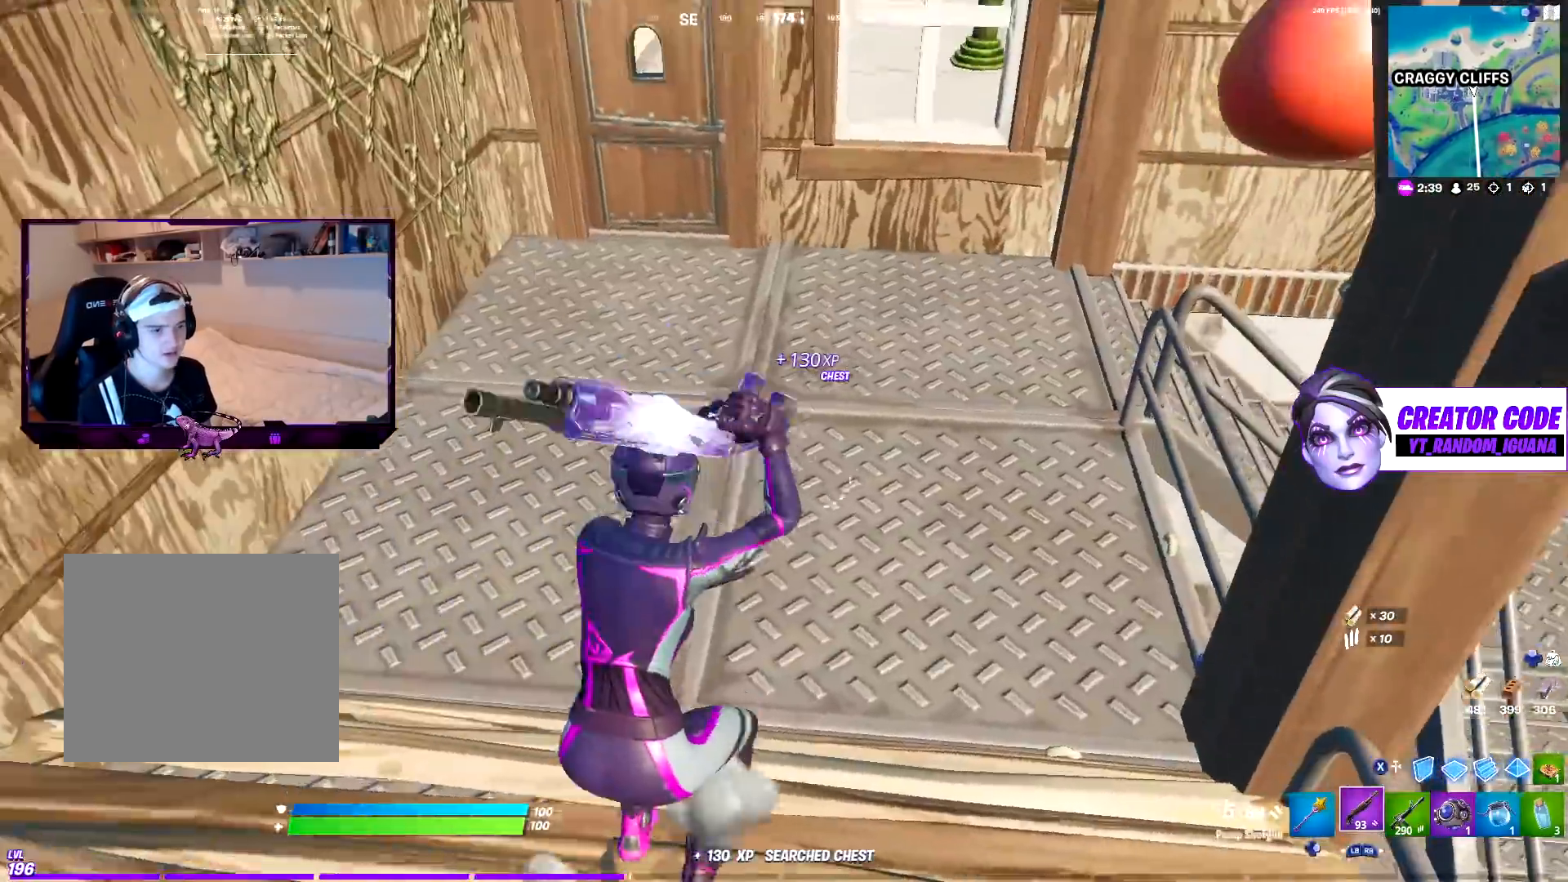
{"buttons": ["L1"], "left_stick": "up", "right_stick": "center", "events": [[33, "right_stick", "center"], [150, "R1", "down"], [200, "L1", "down"], [217, "right_stick", "right"], [267, "R1", "up"], [283, "right_stick", "center"], [300, "L1", "up"], [333, "R1", "down"], [383, "right_stick", "up"], [400, "L1", "down"], [467, "R1", "up"], [483, "right_stick", "center"]]}
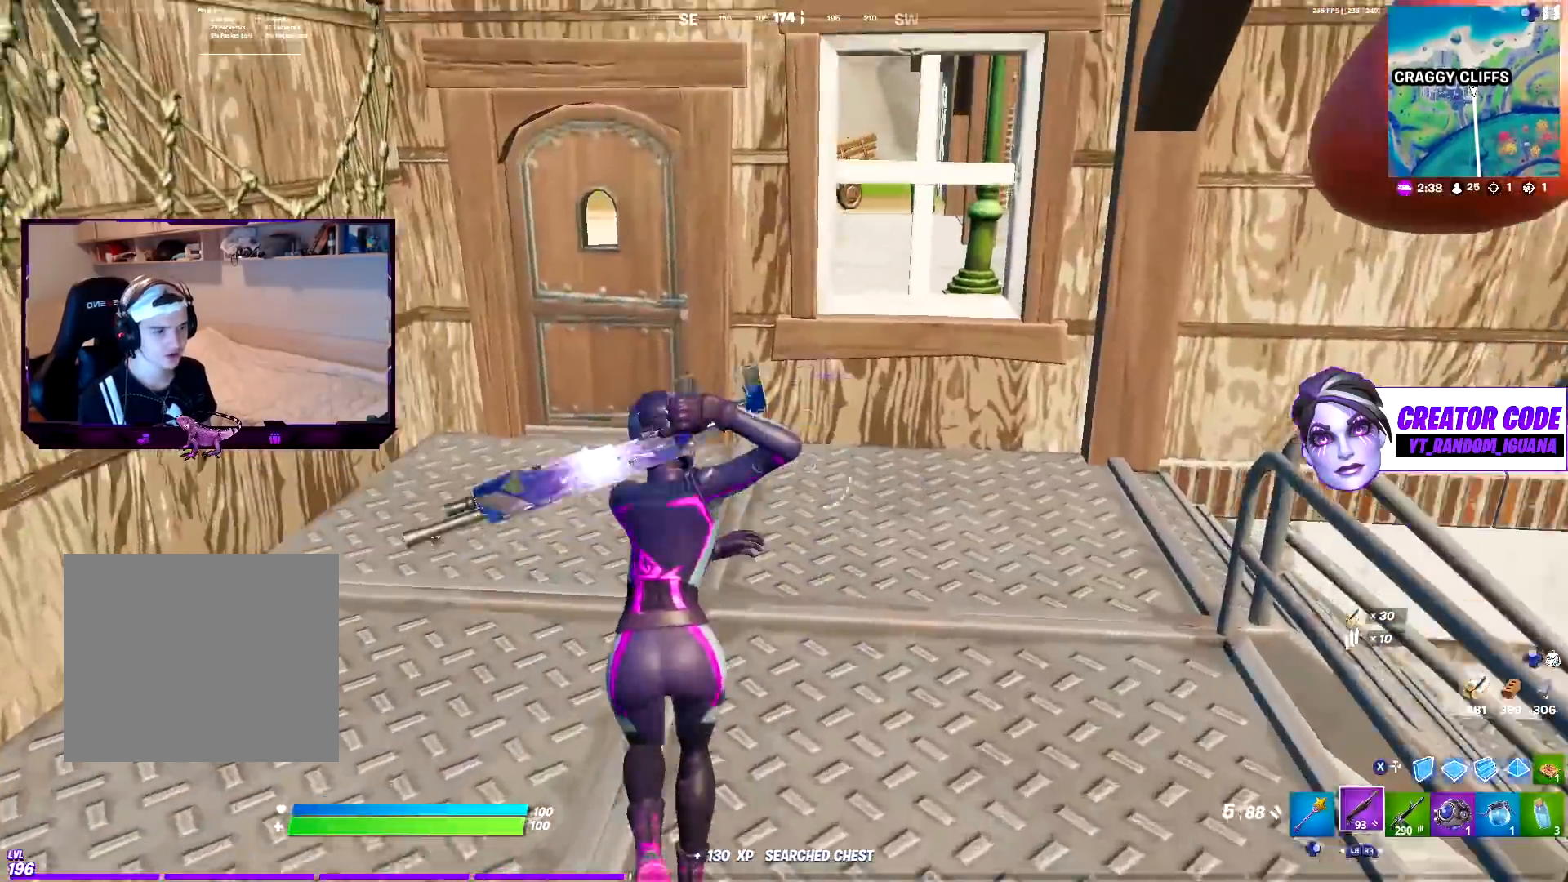
{"buttons": ["R1"], "left_stick": "up", "right_stick": "center", "events": [[17, "L1", "up"], [167, "DPAD_RIGHT", "down"], [267, "DPAD_RIGHT", "up"], [283, "R1", "down"], [367, "R1", "up"], [383, "DPAD_RIGHT", "down"], [450, "R1", "down"], [467, "DPAD_RIGHT", "up"]]}
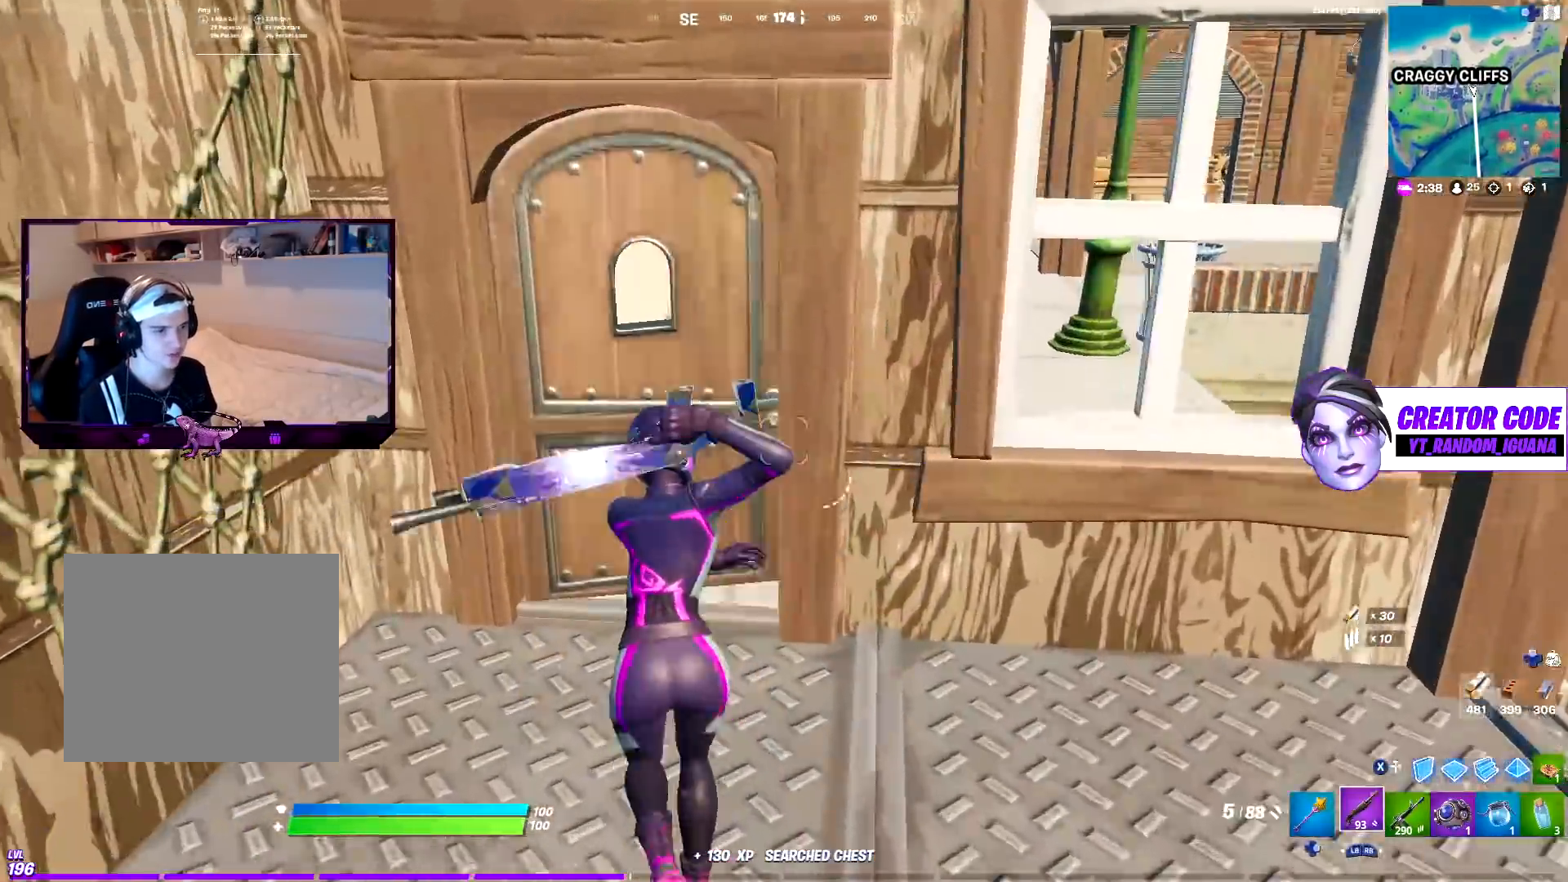
{"buttons": [], "left_stick": "up", "right_stick": "center", "events": [[33, "DPAD_RIGHT", "down"], [83, "R1", "up"], [183, "DPAD_RIGHT", "up"], [200, "right_stick", "up-right"], [317, "right_stick", "center"]]}
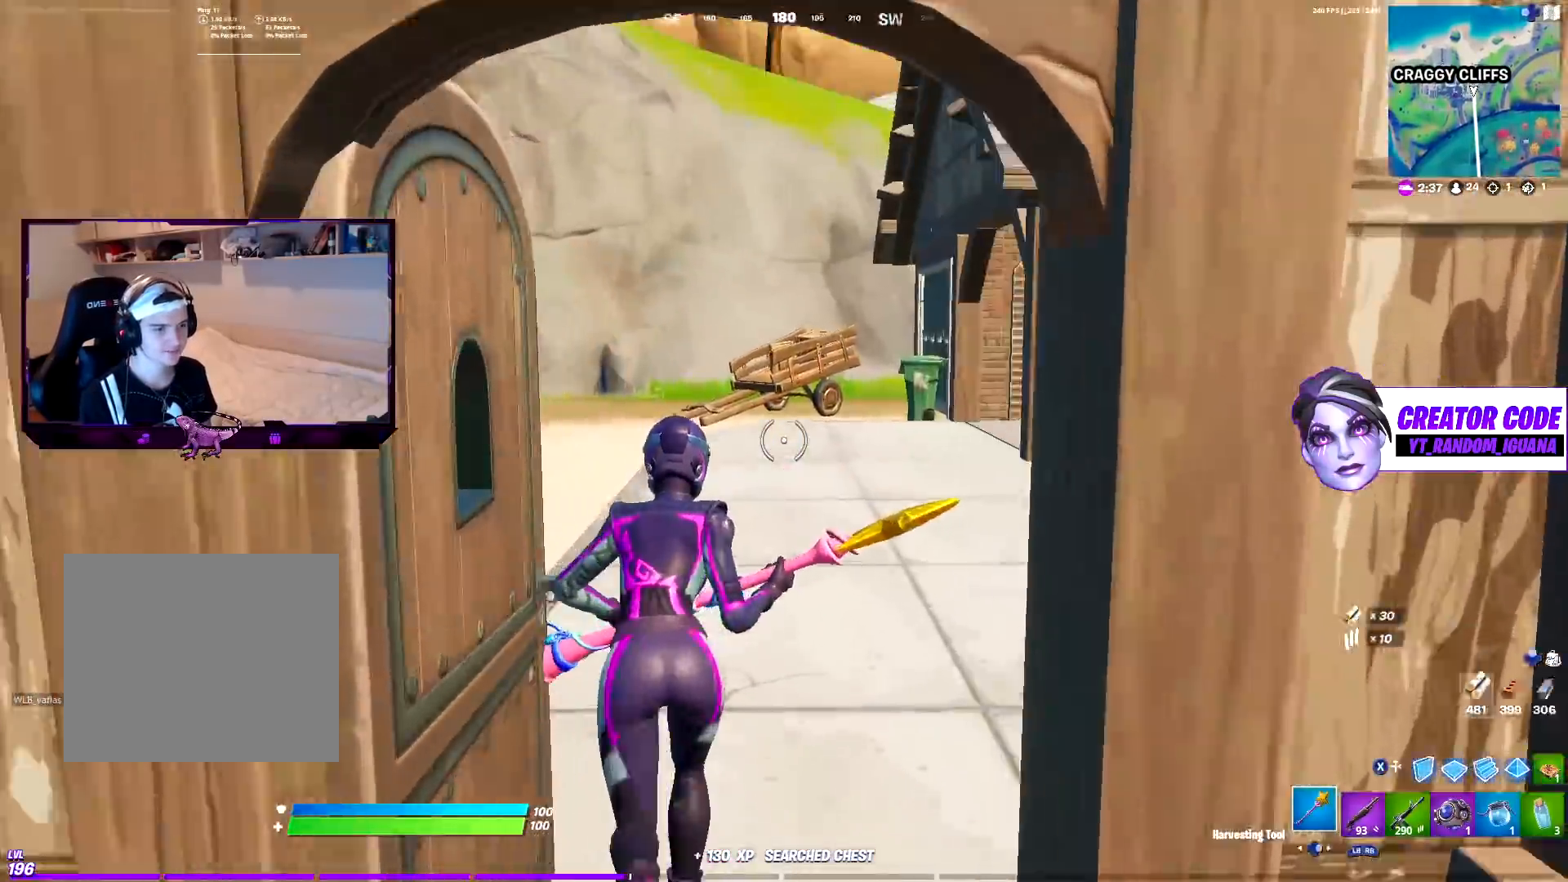
{"buttons": [], "left_stick": "up", "right_stick": "center", "events": [[300, "CROSS", "down"], [433, "CROSS", "up"]]}
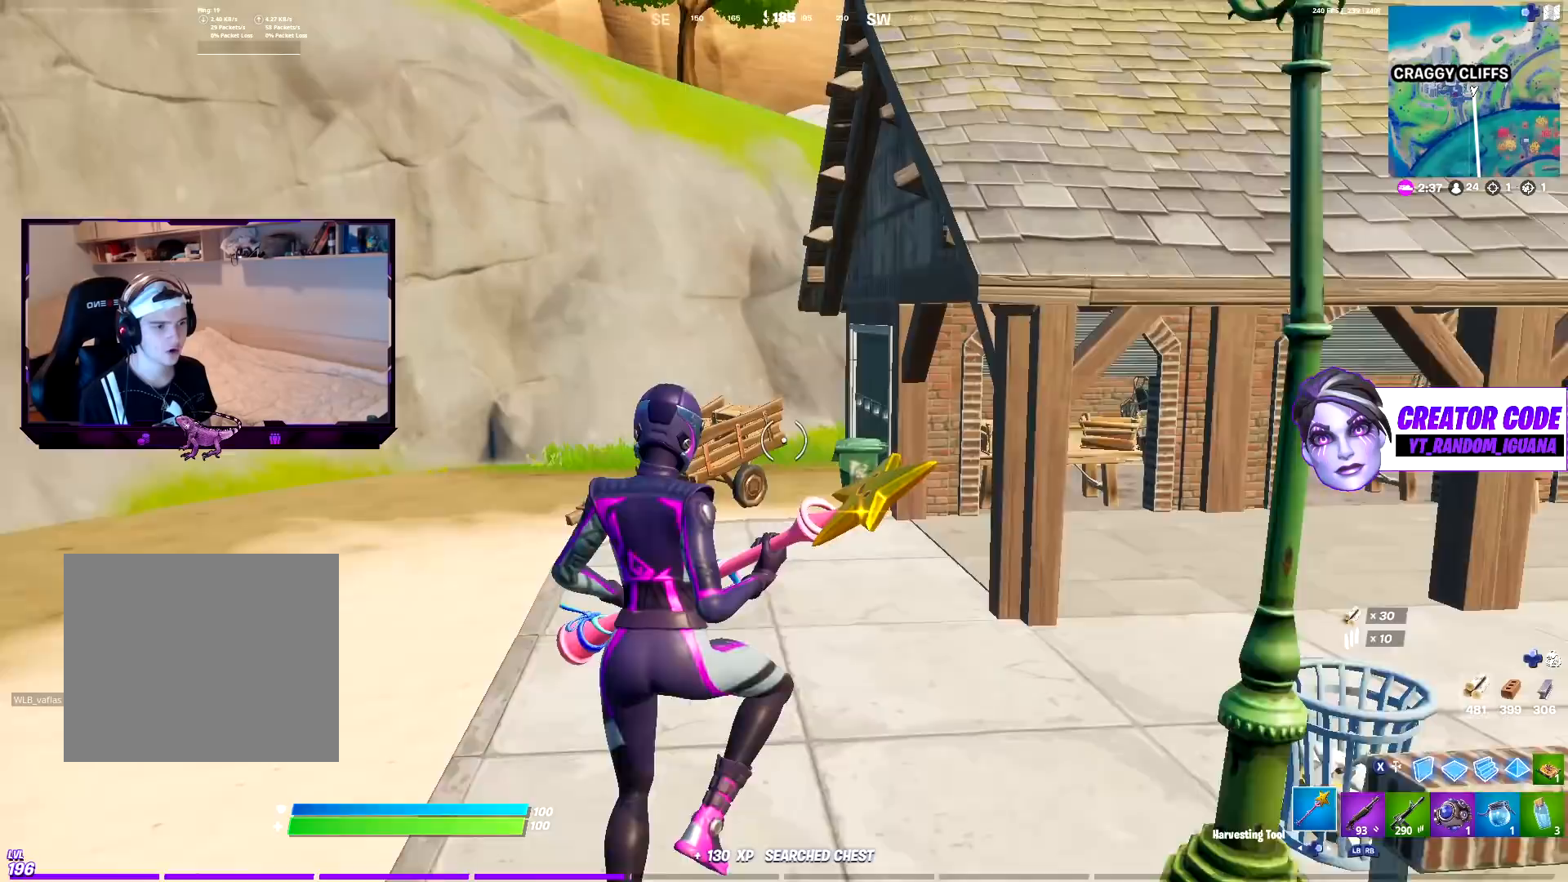
{"buttons": [], "left_stick": "up", "right_stick": "center", "events": [[150, "right_stick", "right"], [283, "right_stick", "center"]]}